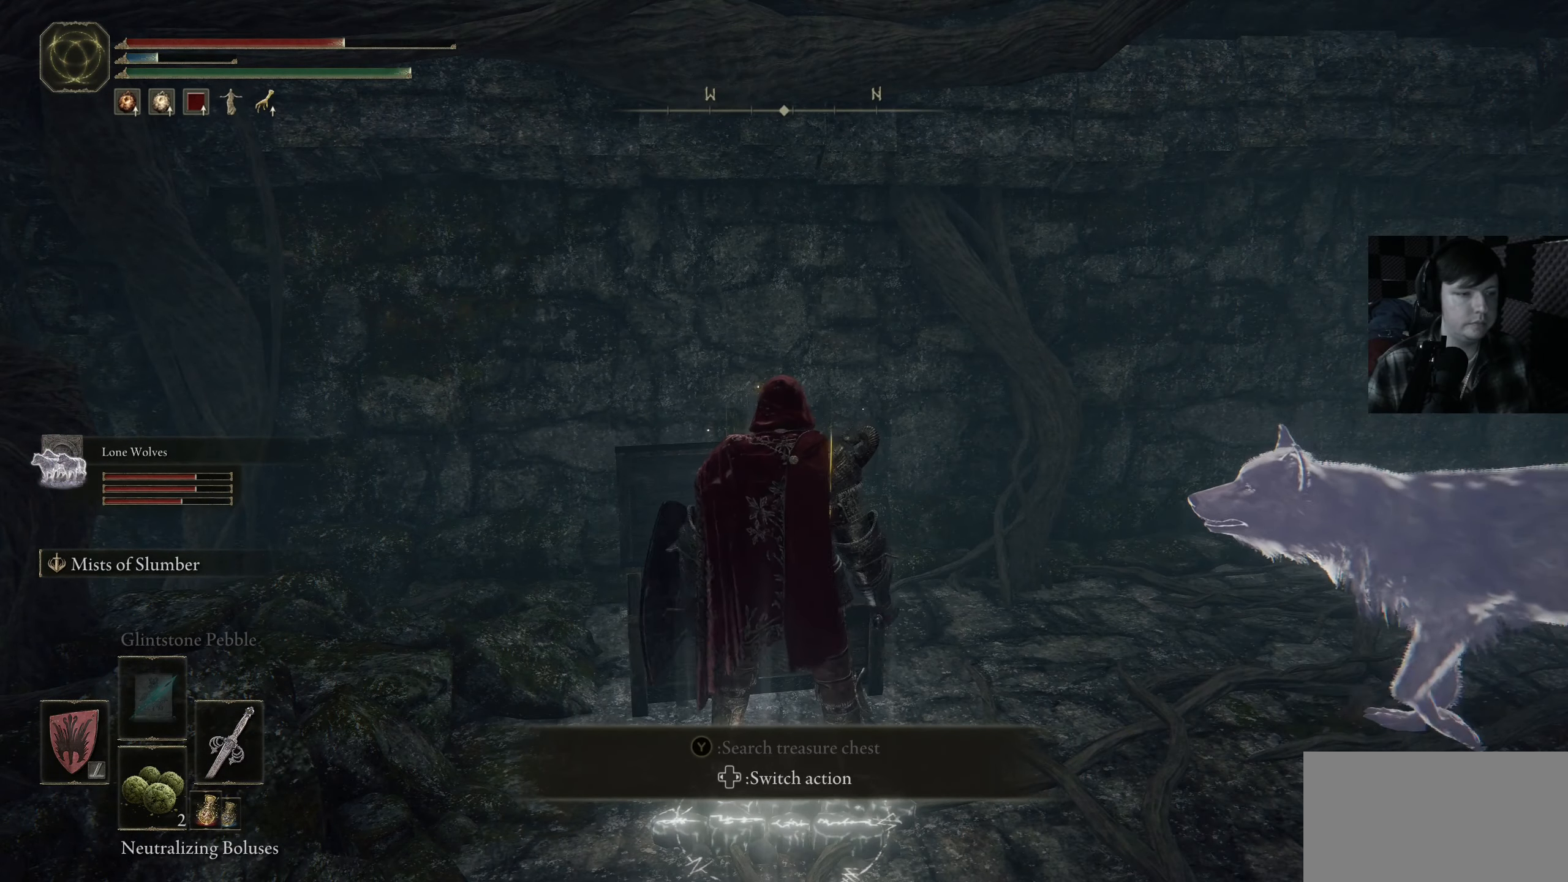
Gameplay with a controller (Xbox layout); each line is a JSON object with the inputs held at the frame after it. "events" lists button and stick changes between this image and that frame as [ms after this image, input, new state], when the widget could be followed in between.
{"buttons": [], "left_stick": "center", "right_stick": "center", "events": [[267, "Y", "down"], [367, "Y", "up"]]}
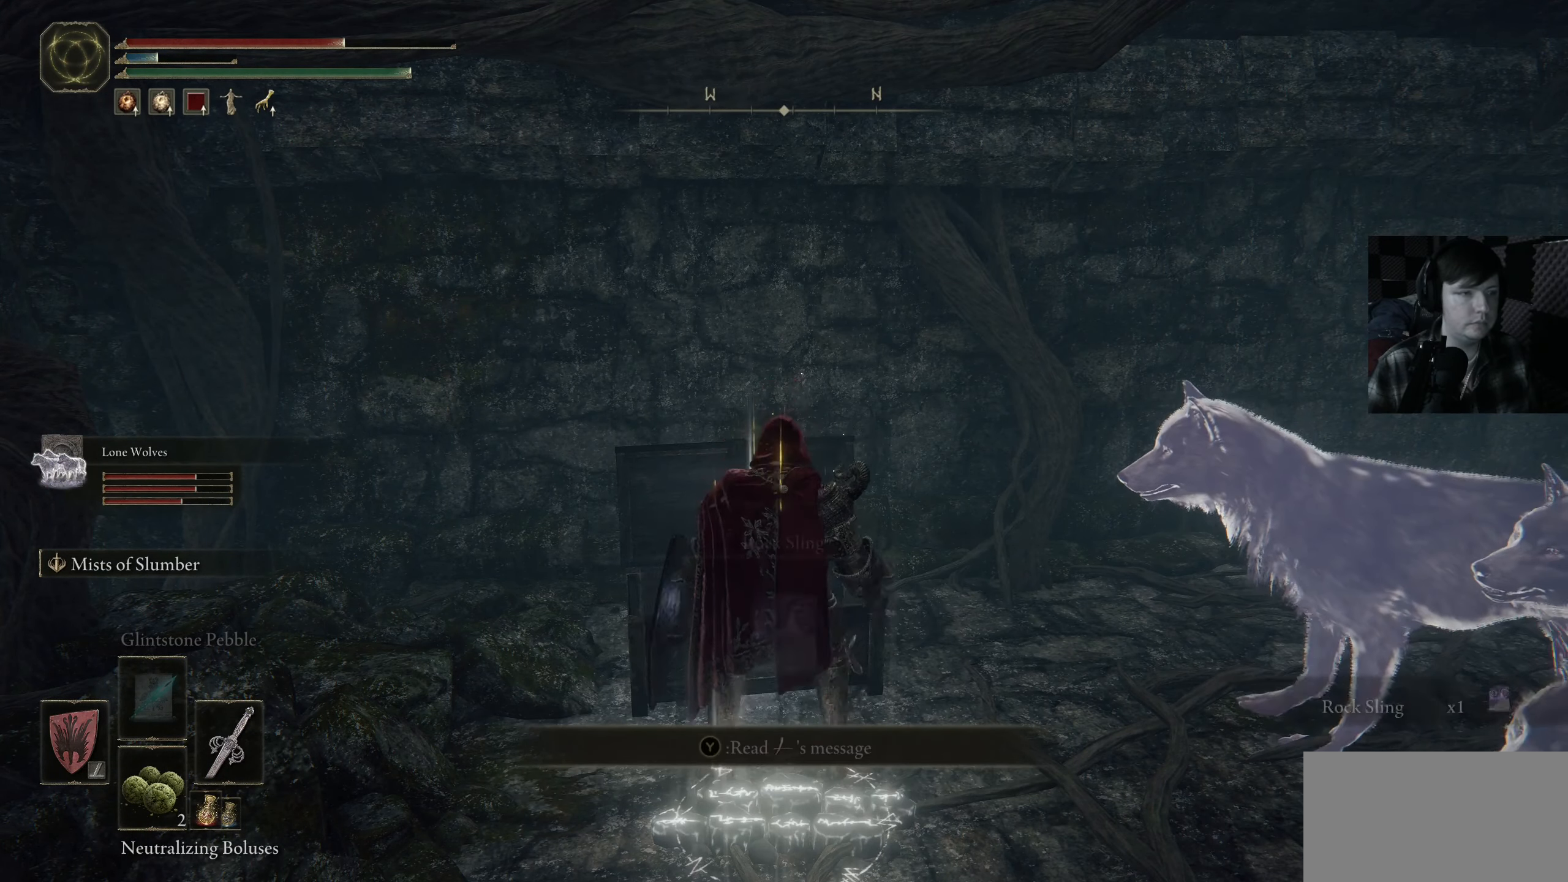
{"buttons": [], "left_stick": "center", "right_stick": "right", "events": [[184, "right_stick", "right"]]}
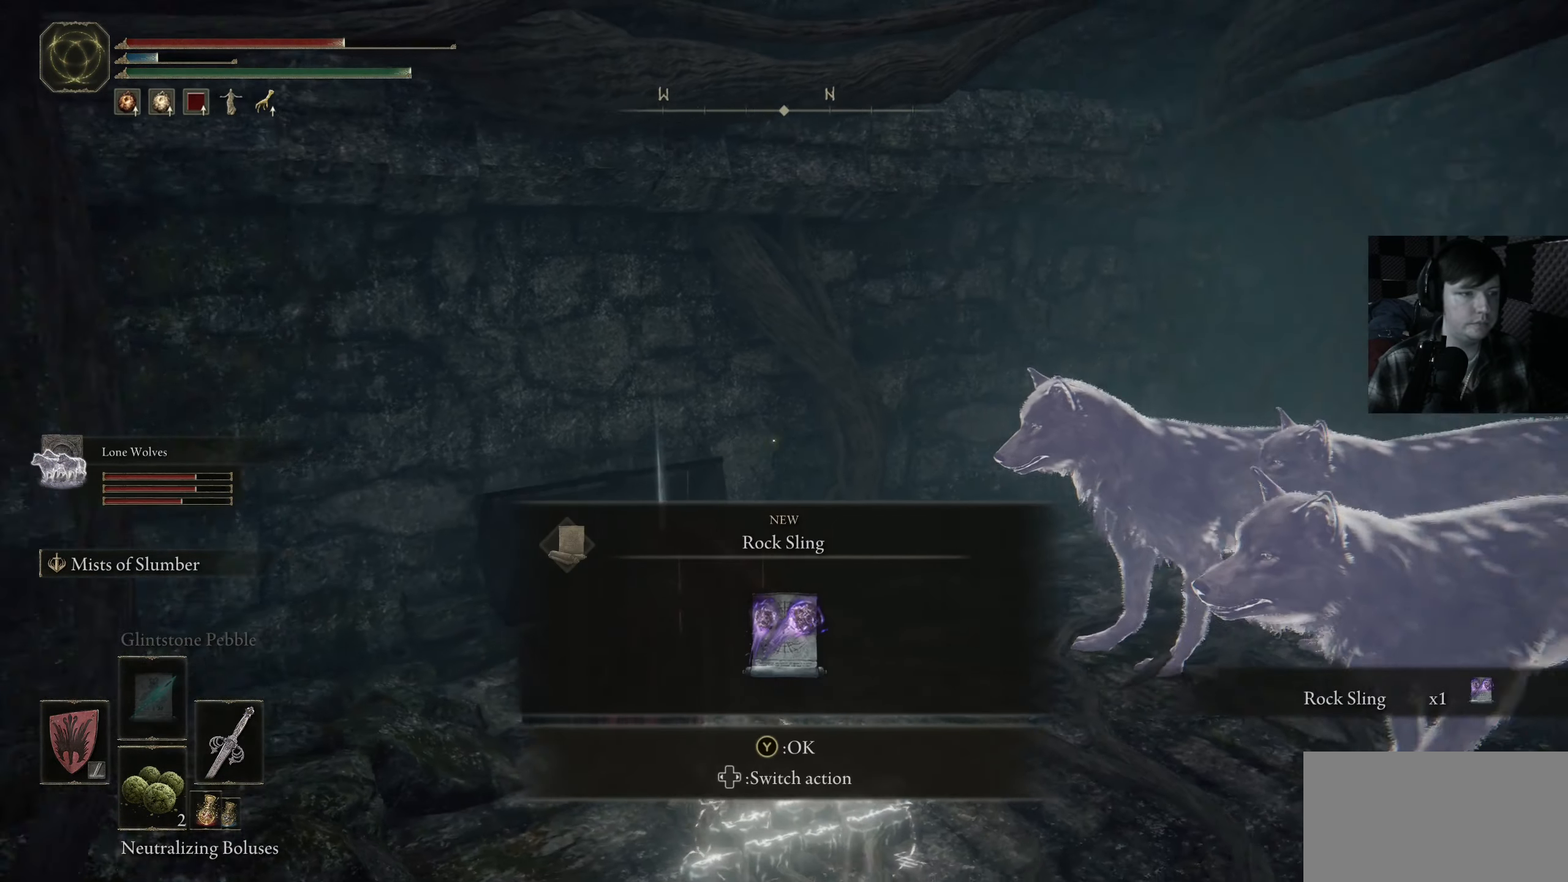
{"buttons": [], "left_stick": "center", "right_stick": "center", "events": [[50, "right_stick", "center"], [234, "Y", "down"], [334, "Y", "up"]]}
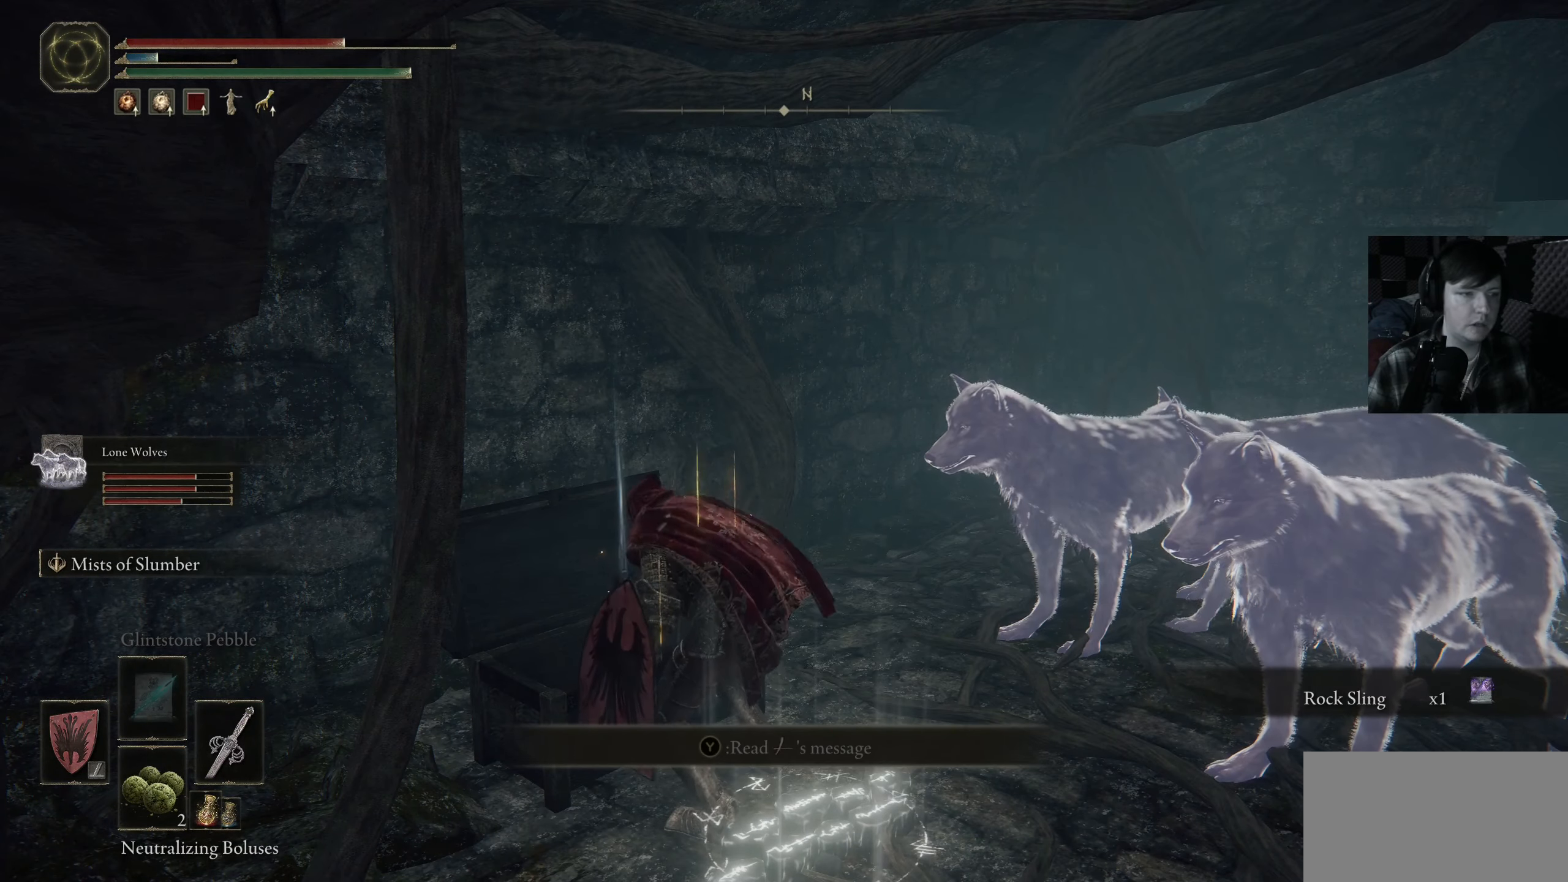
{"buttons": [], "left_stick": "right", "right_stick": "down-right", "events": [[134, "right_stick", "right"], [184, "left_stick", "right"], [500, "right_stick", "down-right"]]}
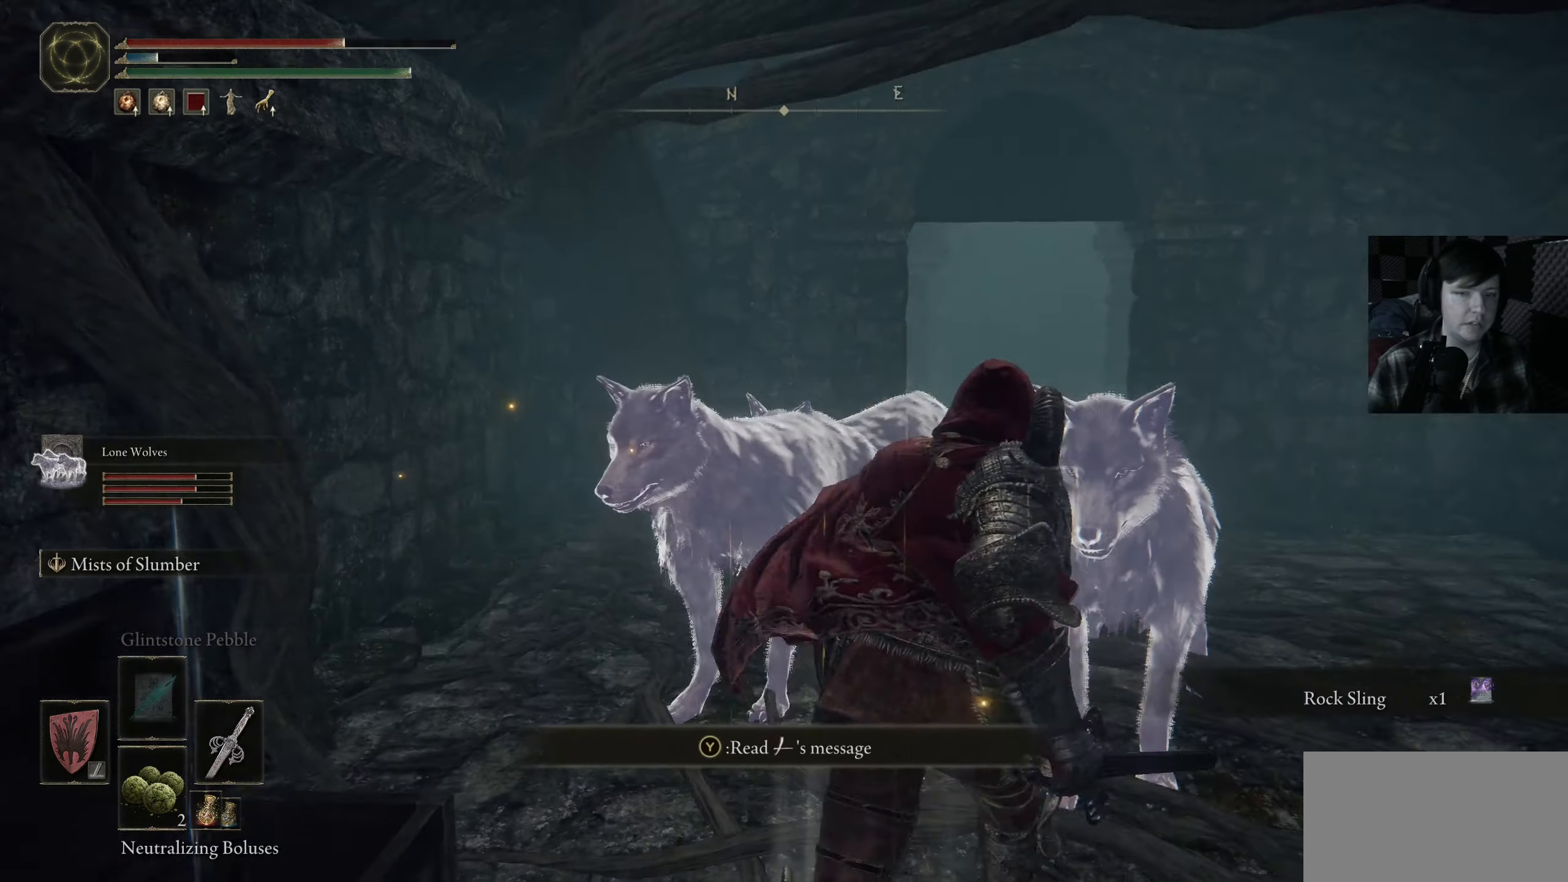
{"buttons": ["B"], "left_stick": "up", "right_stick": "center", "events": [[84, "left_stick", "up-right"], [100, "right_stick", "center"], [300, "B", "down"], [317, "left_stick", "up"]]}
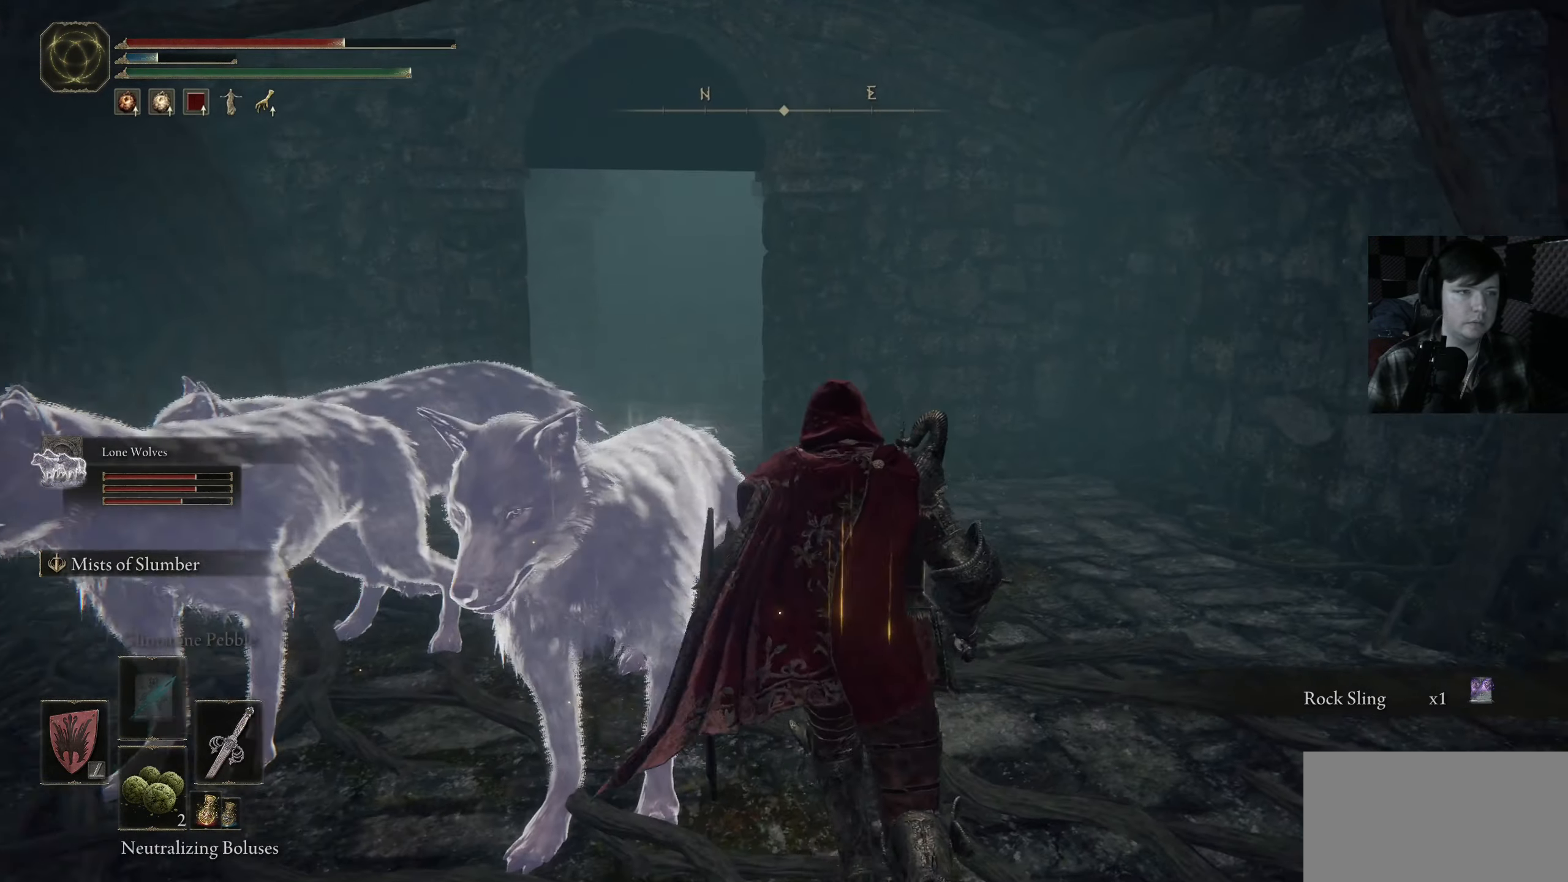
{"buttons": ["B"], "left_stick": "up-left", "right_stick": "center", "events": [[334, "left_stick", "up-left"]]}
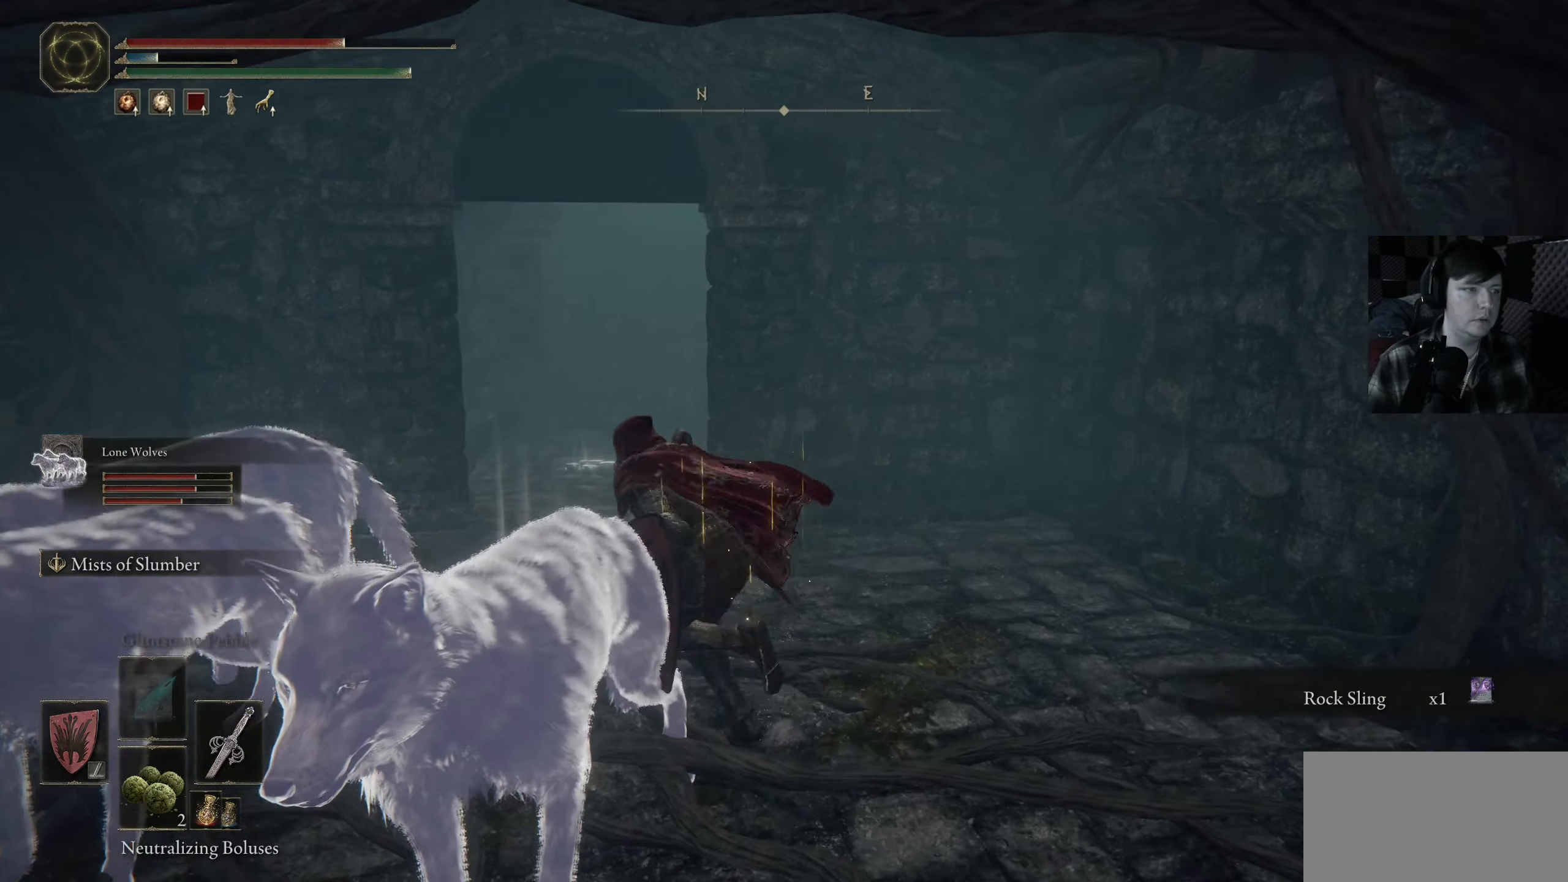
{"buttons": ["B"], "left_stick": "up", "right_stick": "center", "events": [[67, "left_stick", "up"]]}
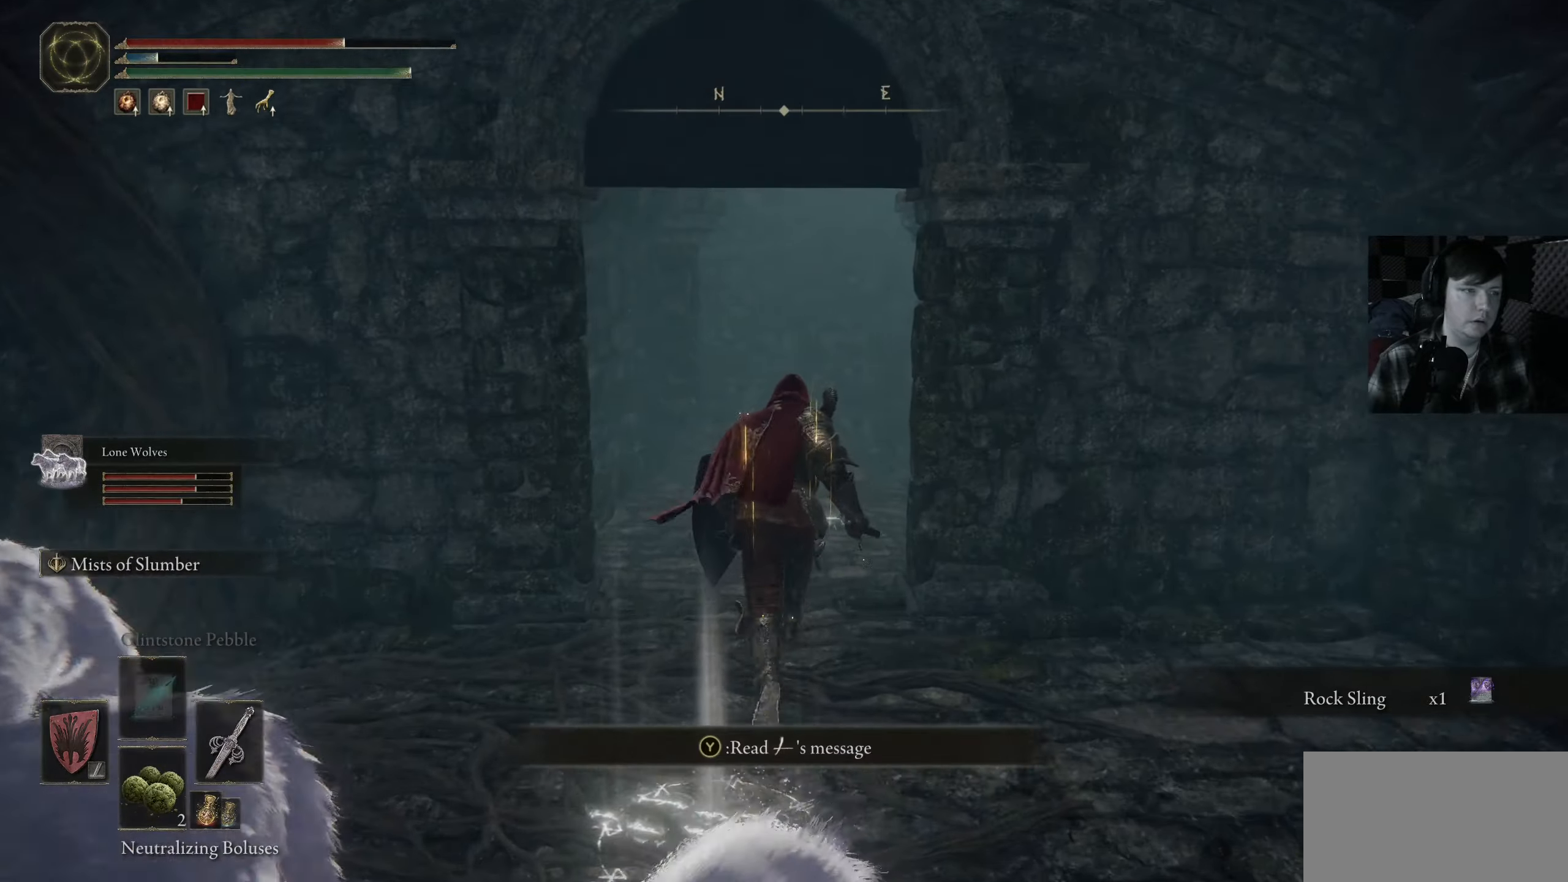
{"buttons": ["B"], "left_stick": "up", "right_stick": "center", "events": []}
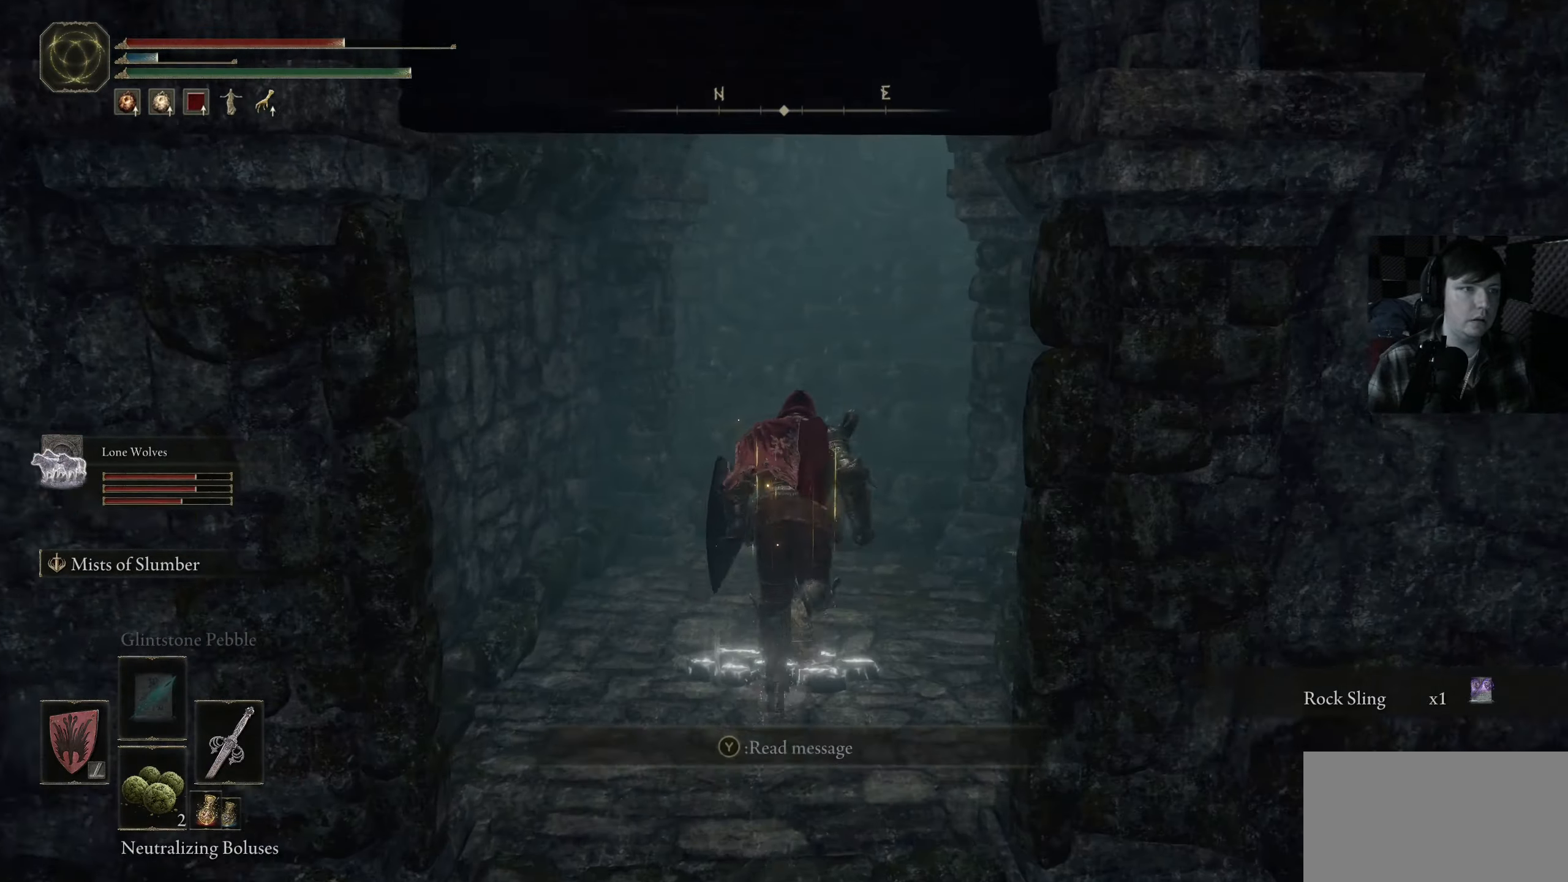
{"buttons": ["B"], "left_stick": "up", "right_stick": "center", "events": []}
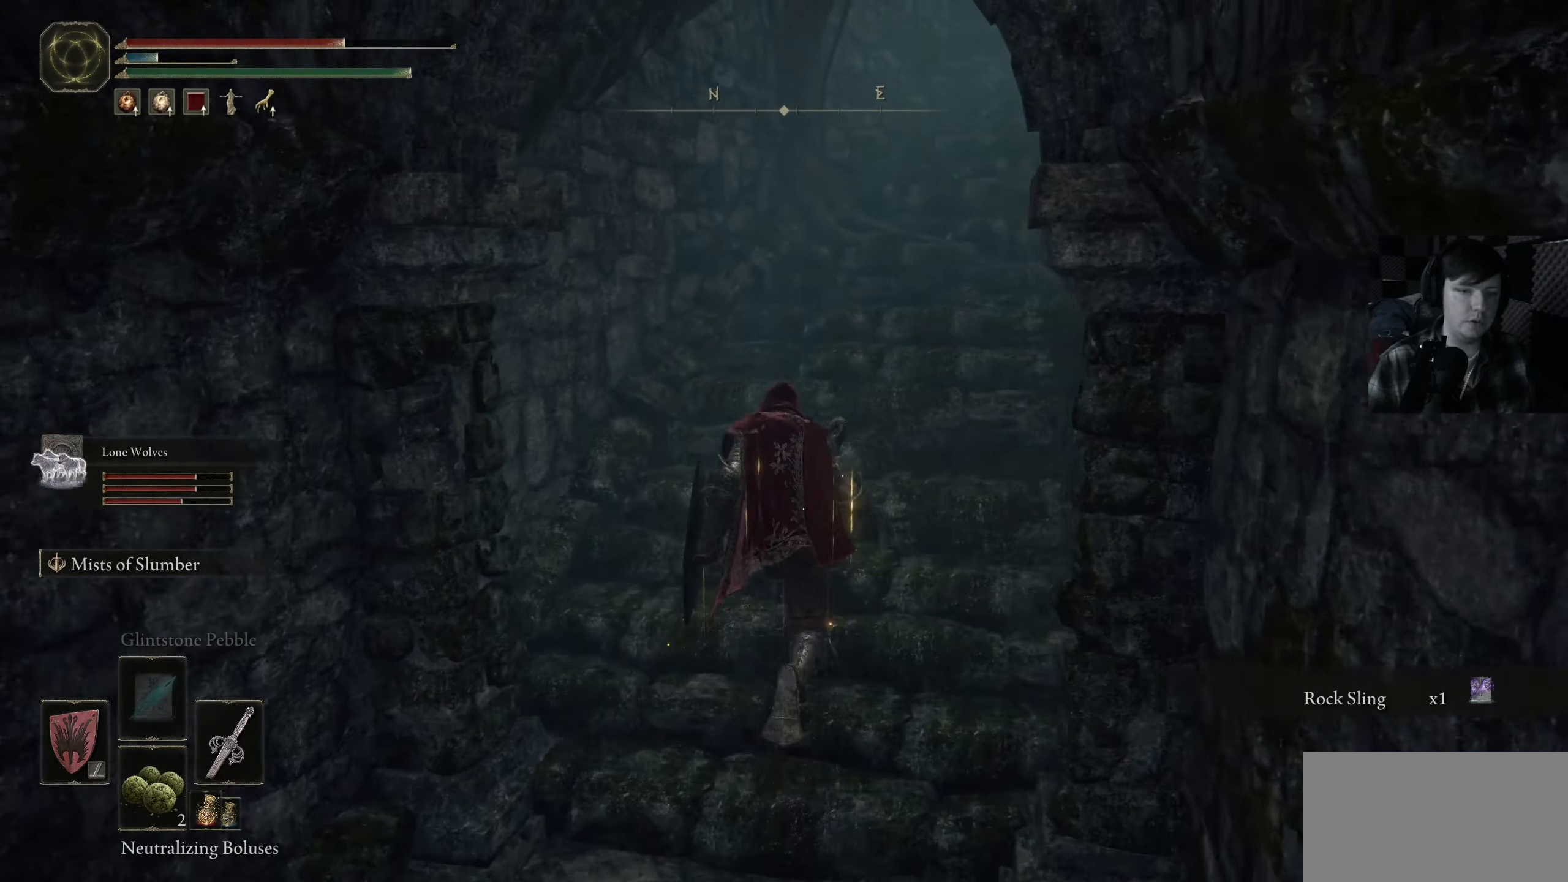
{"buttons": ["B"], "left_stick": "up", "right_stick": "center", "events": [[100, "left_stick", "up-right"], [466, "left_stick", "up"]]}
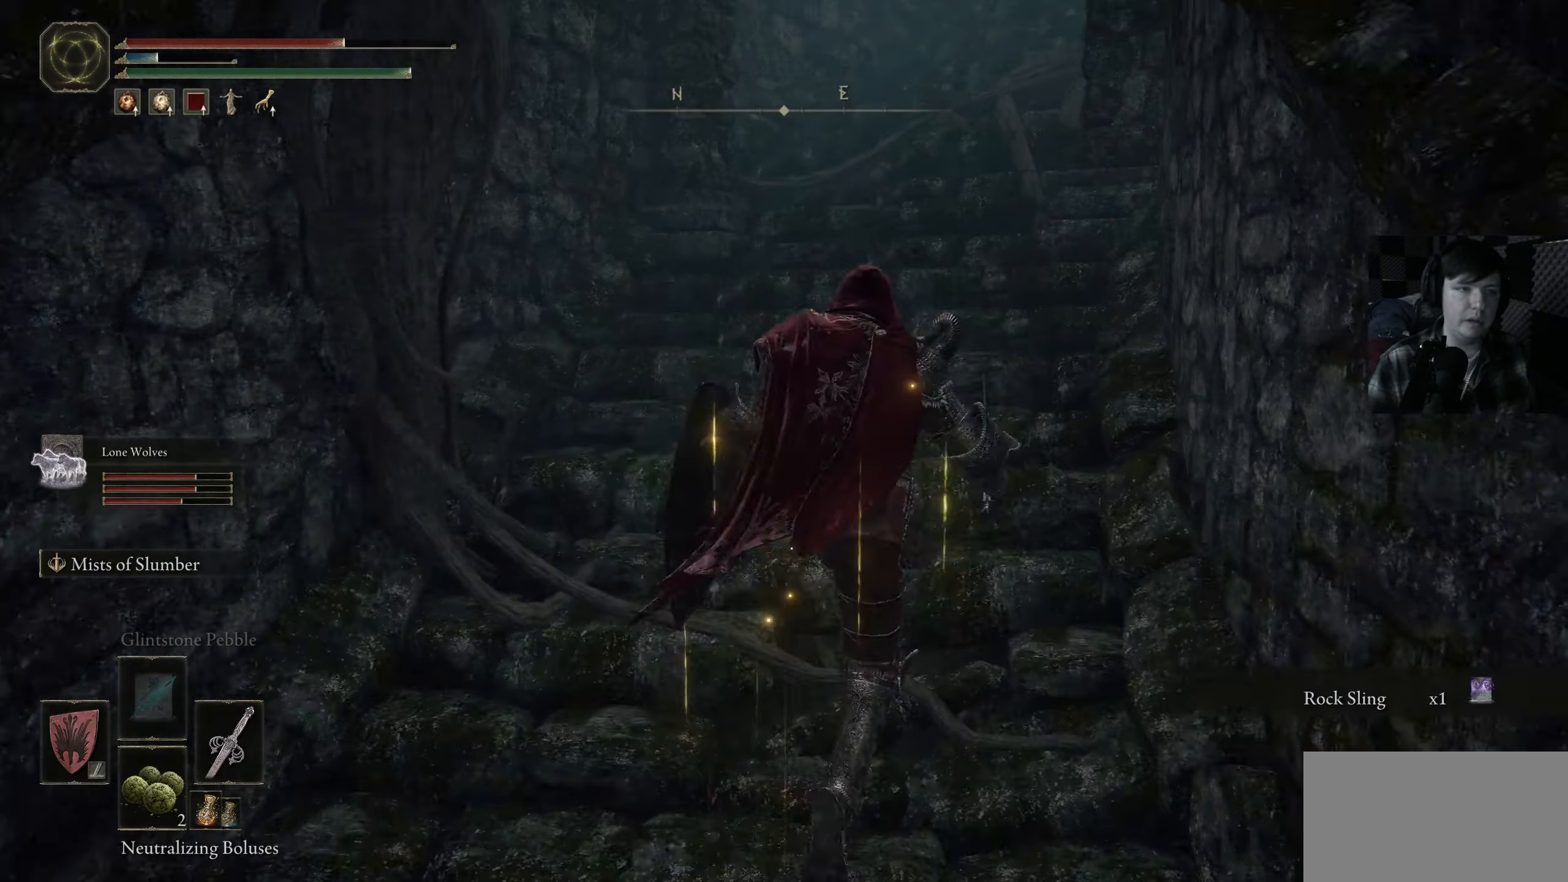
{"buttons": ["B"], "left_stick": "up-right", "right_stick": "center", "events": [[400, "left_stick", "up-right"]]}
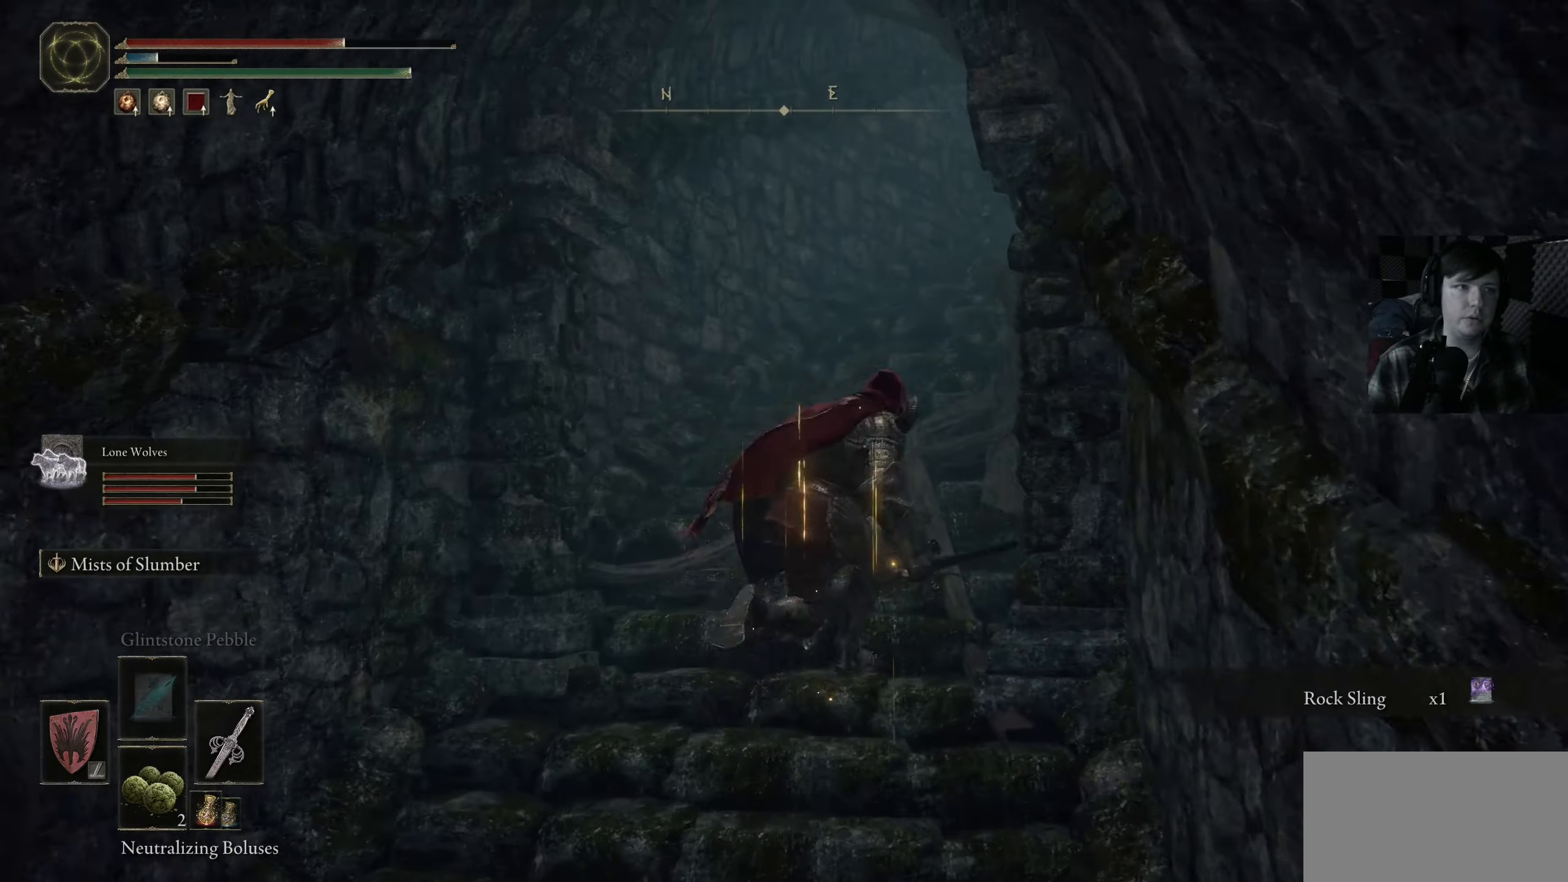
{"buttons": ["B"], "left_stick": "up-right", "right_stick": "center", "events": [[100, "left_stick", "up"], [483, "left_stick", "up-right"]]}
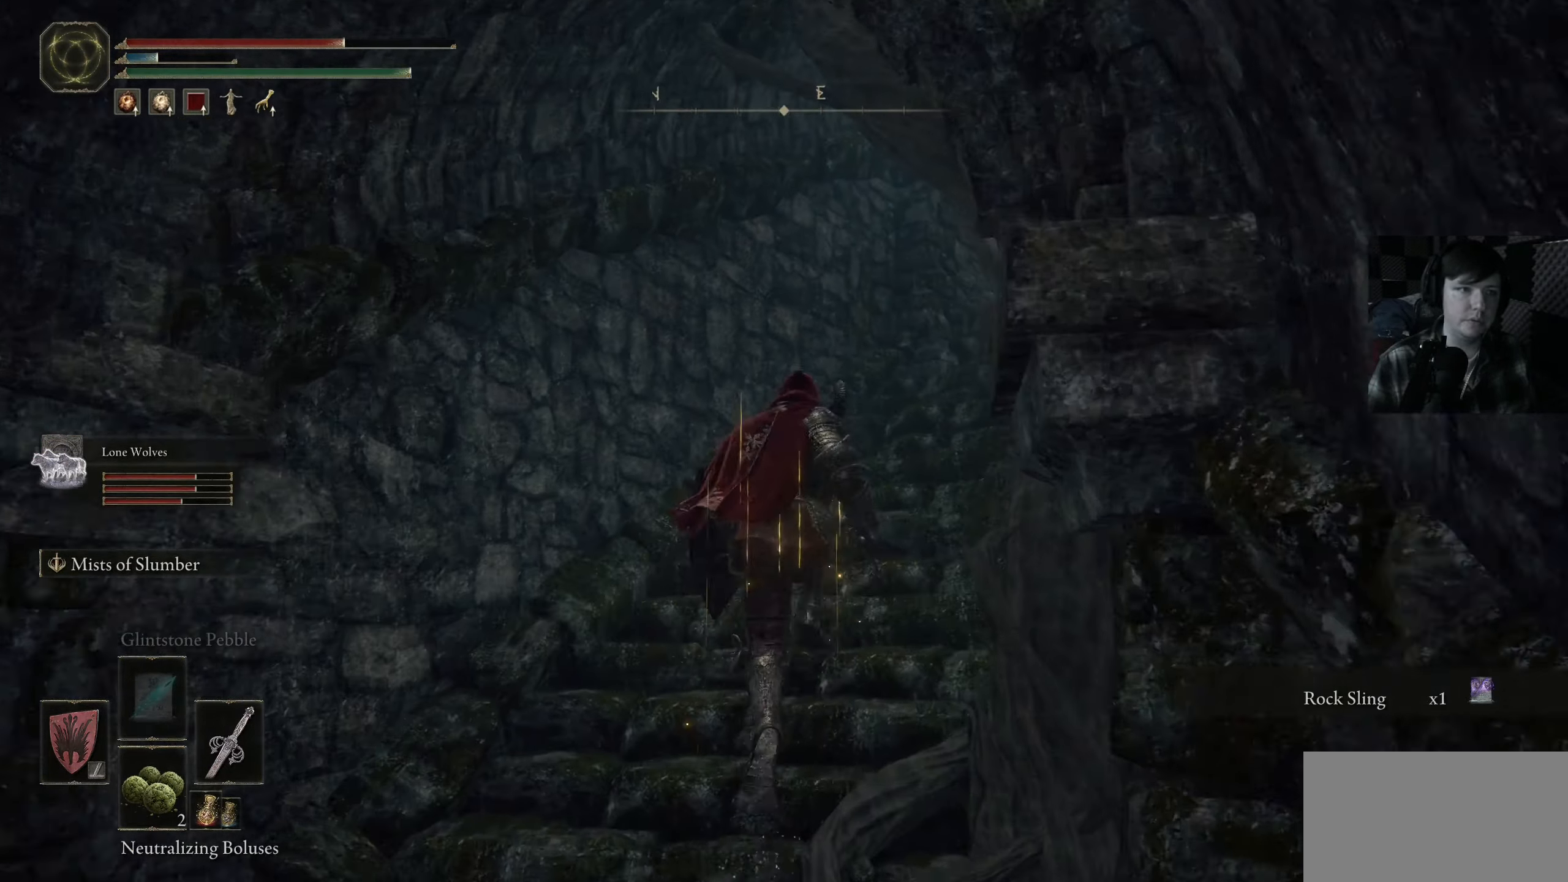
{"buttons": ["B"], "left_stick": "up-right", "right_stick": "center", "events": []}
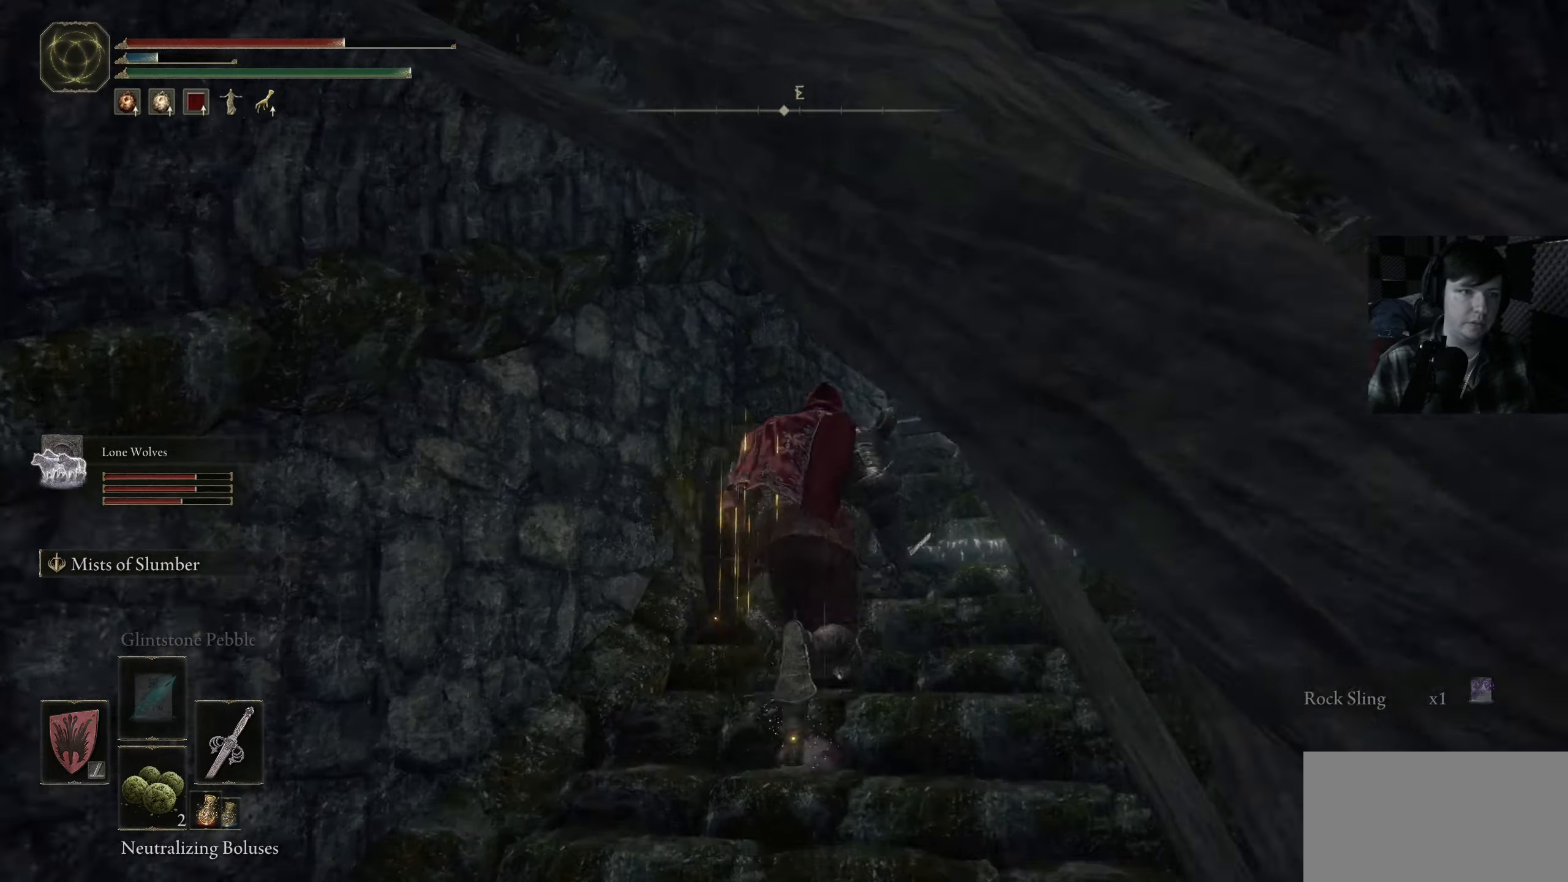
{"buttons": ["B"], "left_stick": "up-right", "right_stick": "center", "events": [[216, "left_stick", "up"], [350, "left_stick", "up-right"]]}
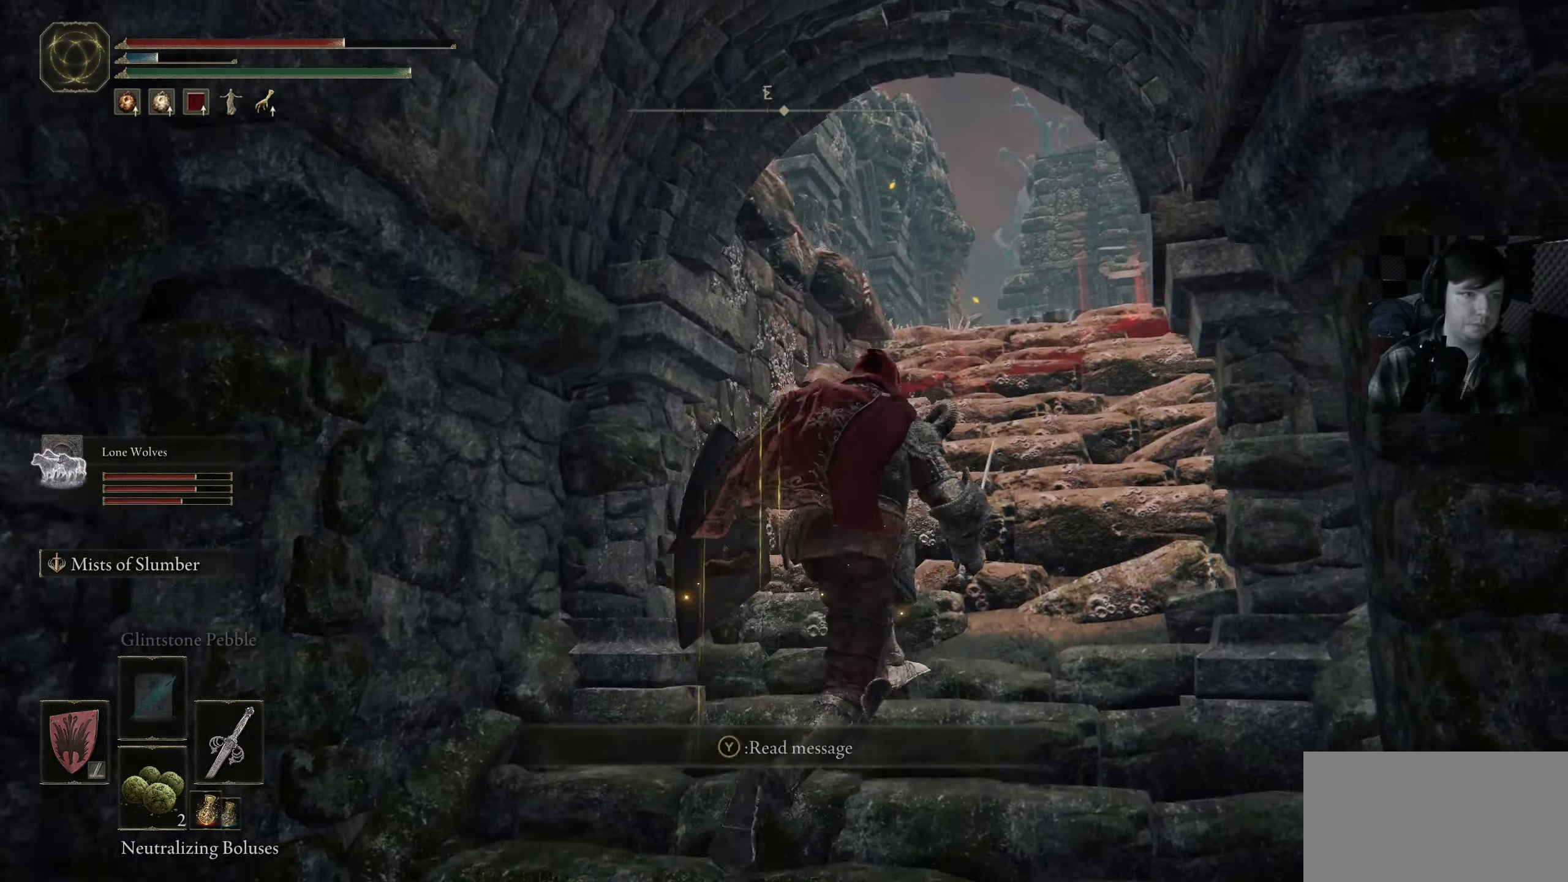
{"buttons": ["Y"], "left_stick": "up", "right_stick": "center", "events": [[100, "left_stick", "up"], [283, "B", "up"], [400, "Y", "down"]]}
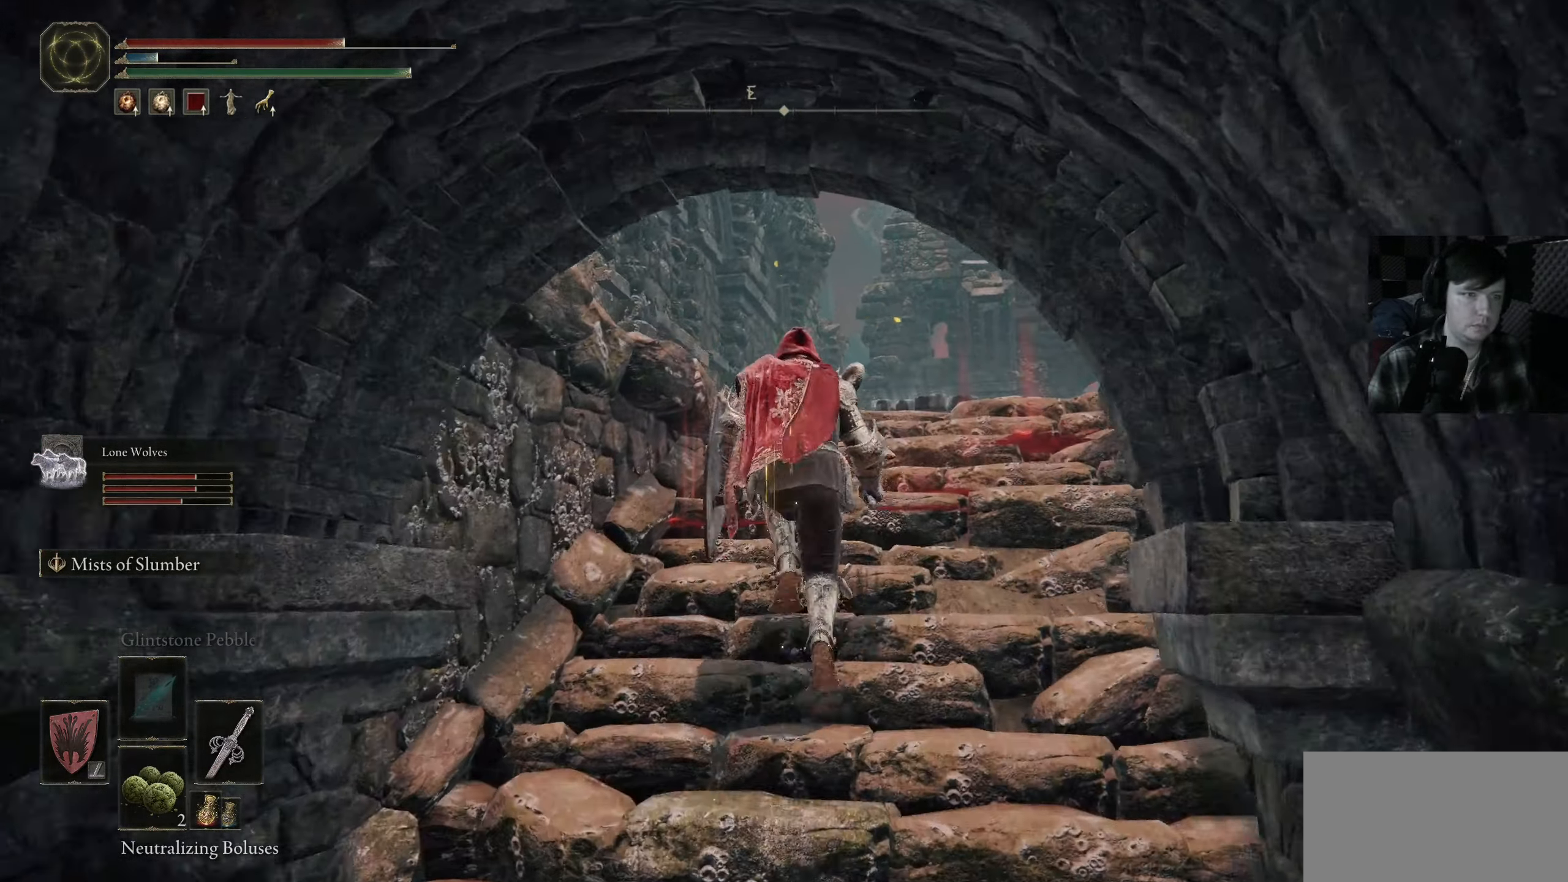
{"buttons": ["Y"], "left_stick": "up", "right_stick": "center", "events": []}
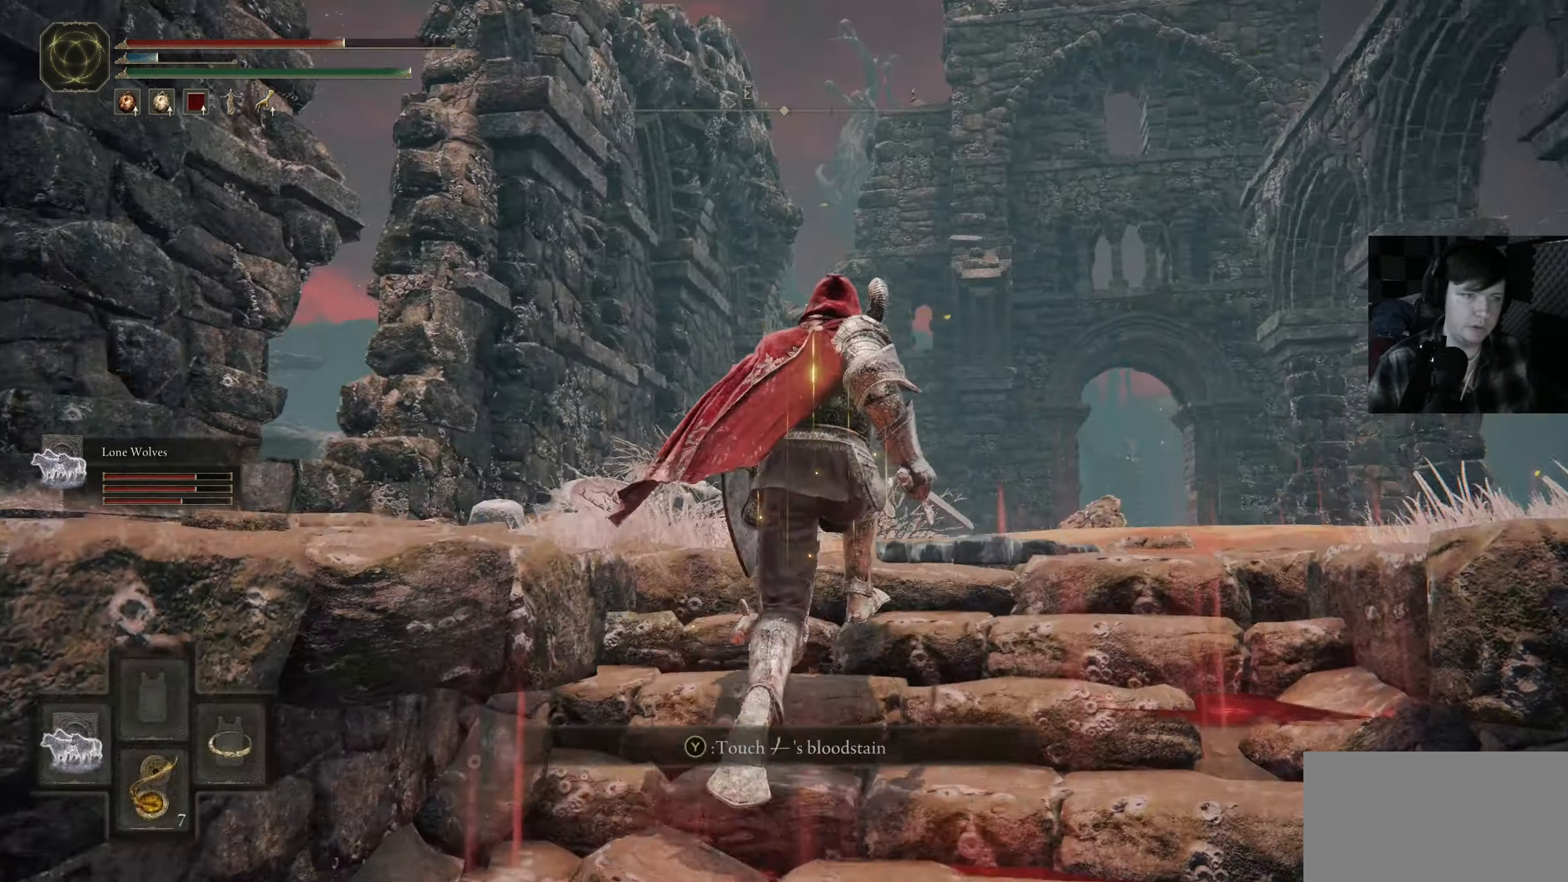
{"buttons": ["Y"], "left_stick": "center", "right_stick": "center", "events": [[450, "left_stick", "center"]]}
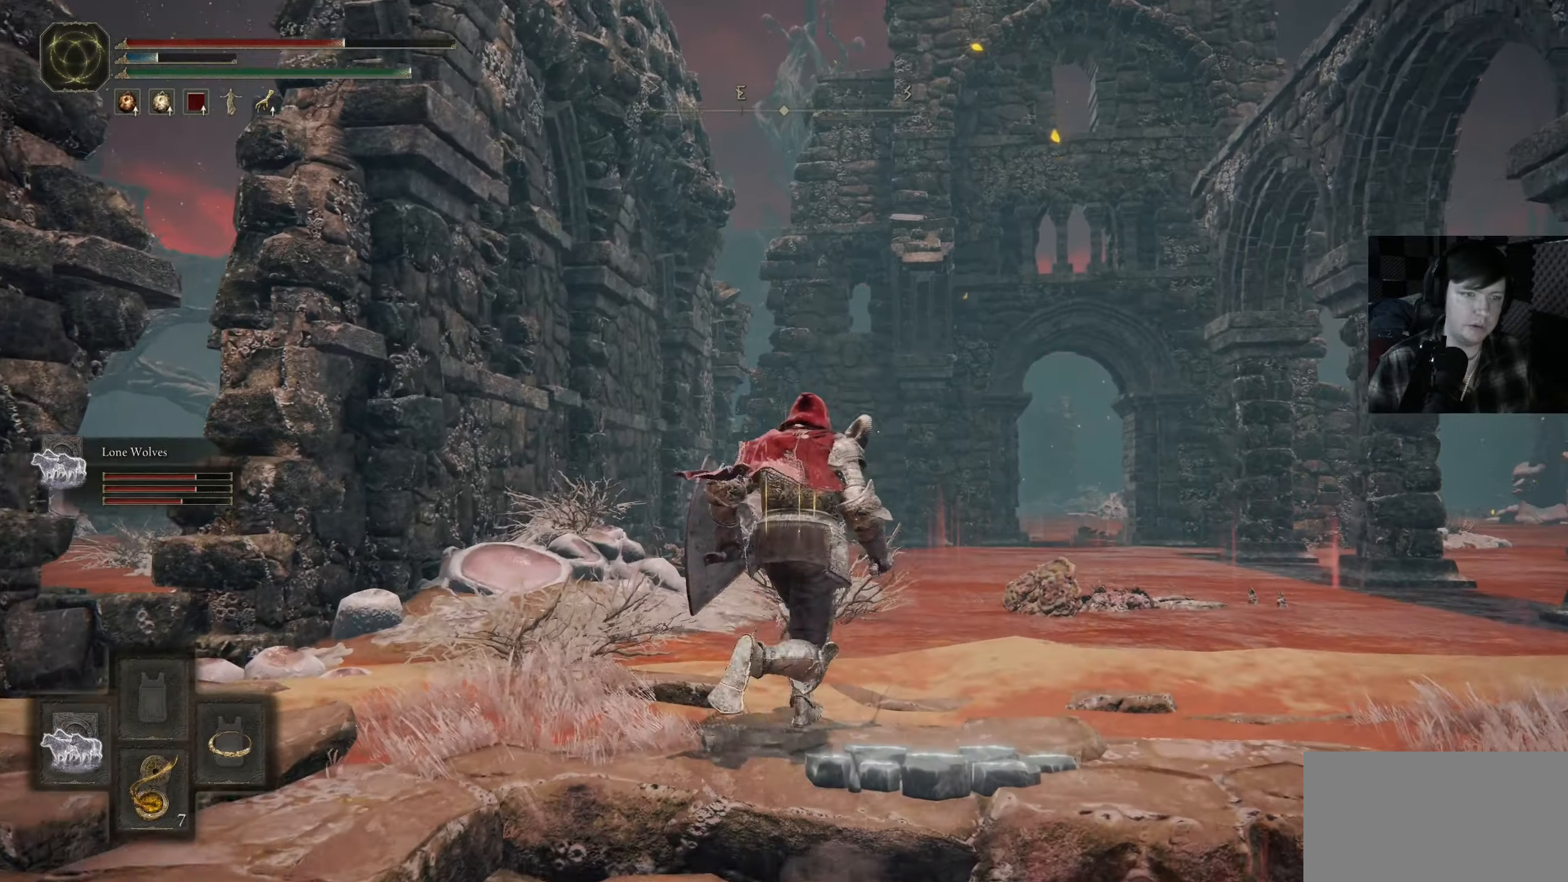
{"buttons": [], "left_stick": "up", "right_stick": "down-right", "events": [[67, "DPAD_RIGHT", "down"], [183, "DPAD_RIGHT", "up"], [233, "Y", "up"], [400, "left_stick", "up"], [417, "right_stick", "down-right"]]}
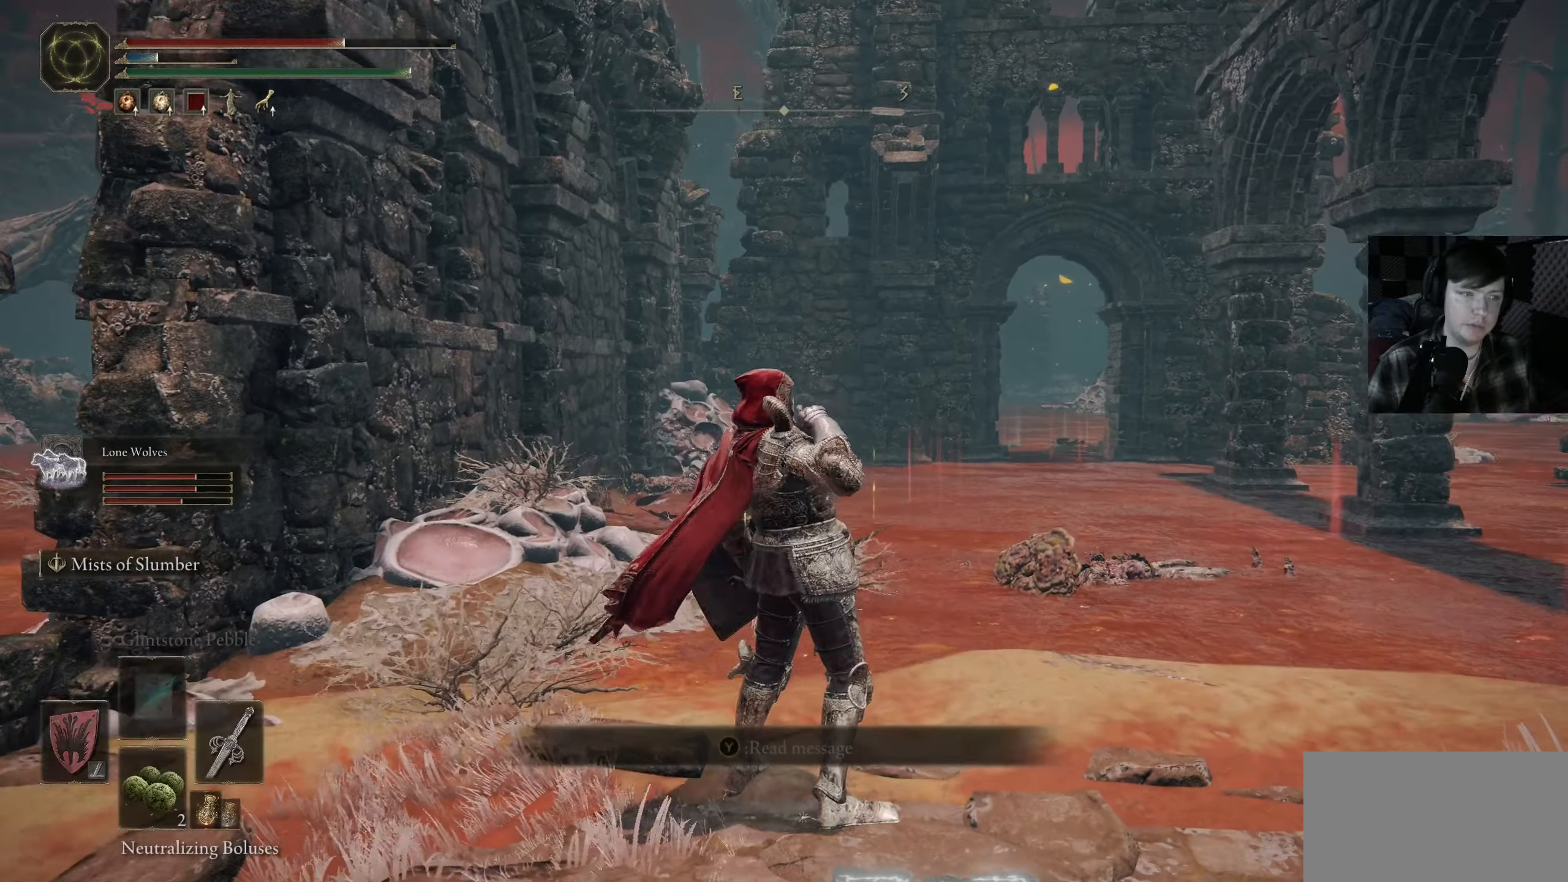
{"buttons": [], "left_stick": "center", "right_stick": "center", "events": [[200, "right_stick", "right"], [317, "right_stick", "center"], [333, "left_stick", "center"]]}
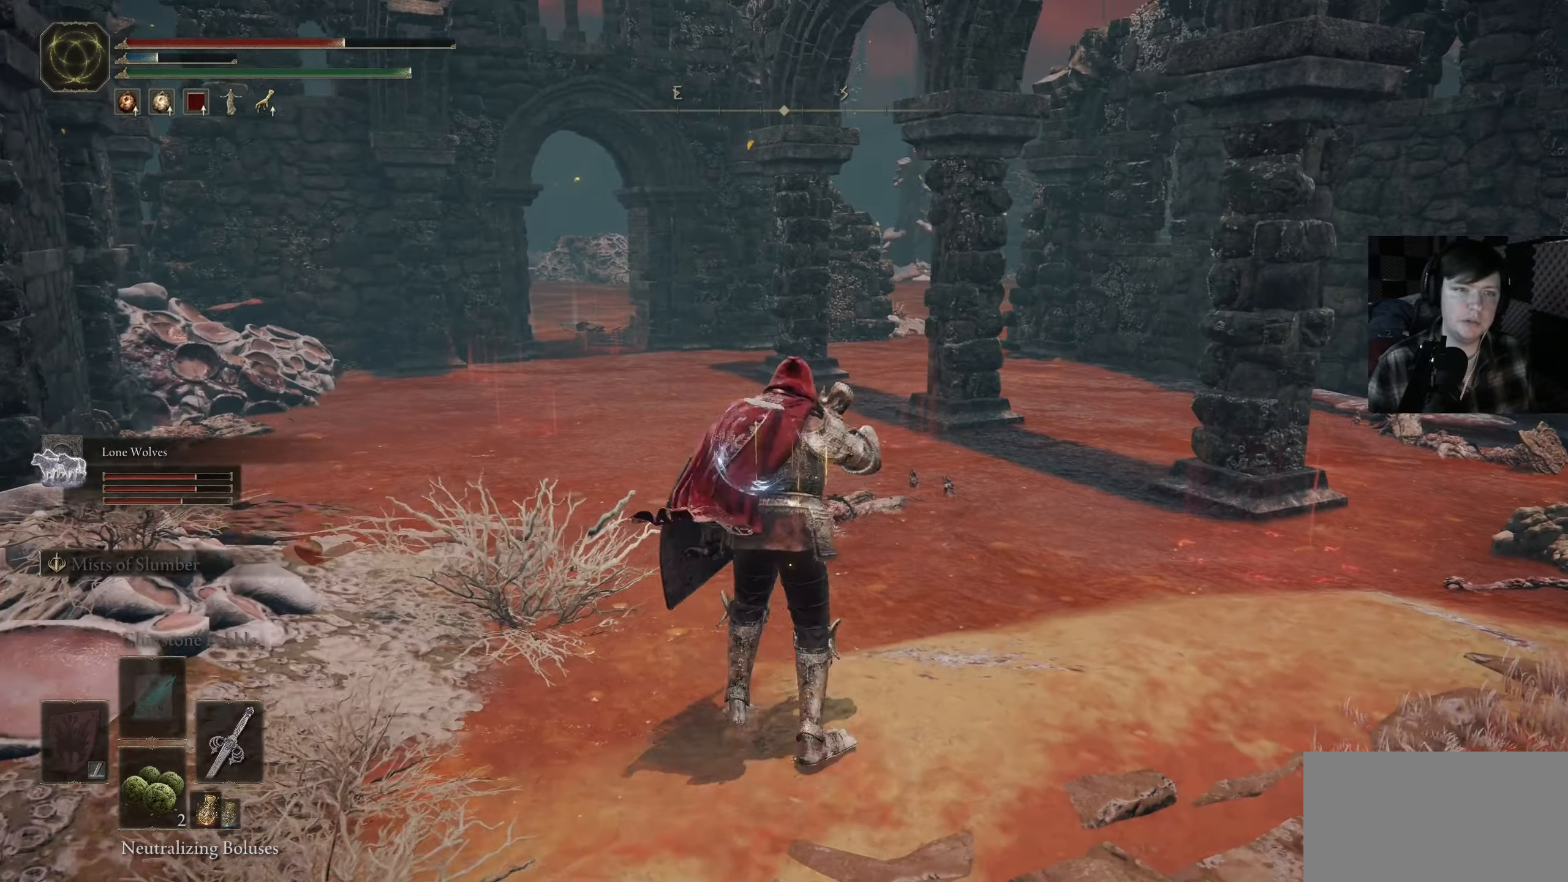
{"buttons": ["START"], "left_stick": "center", "right_stick": "center", "events": [[433, "START", "down"]]}
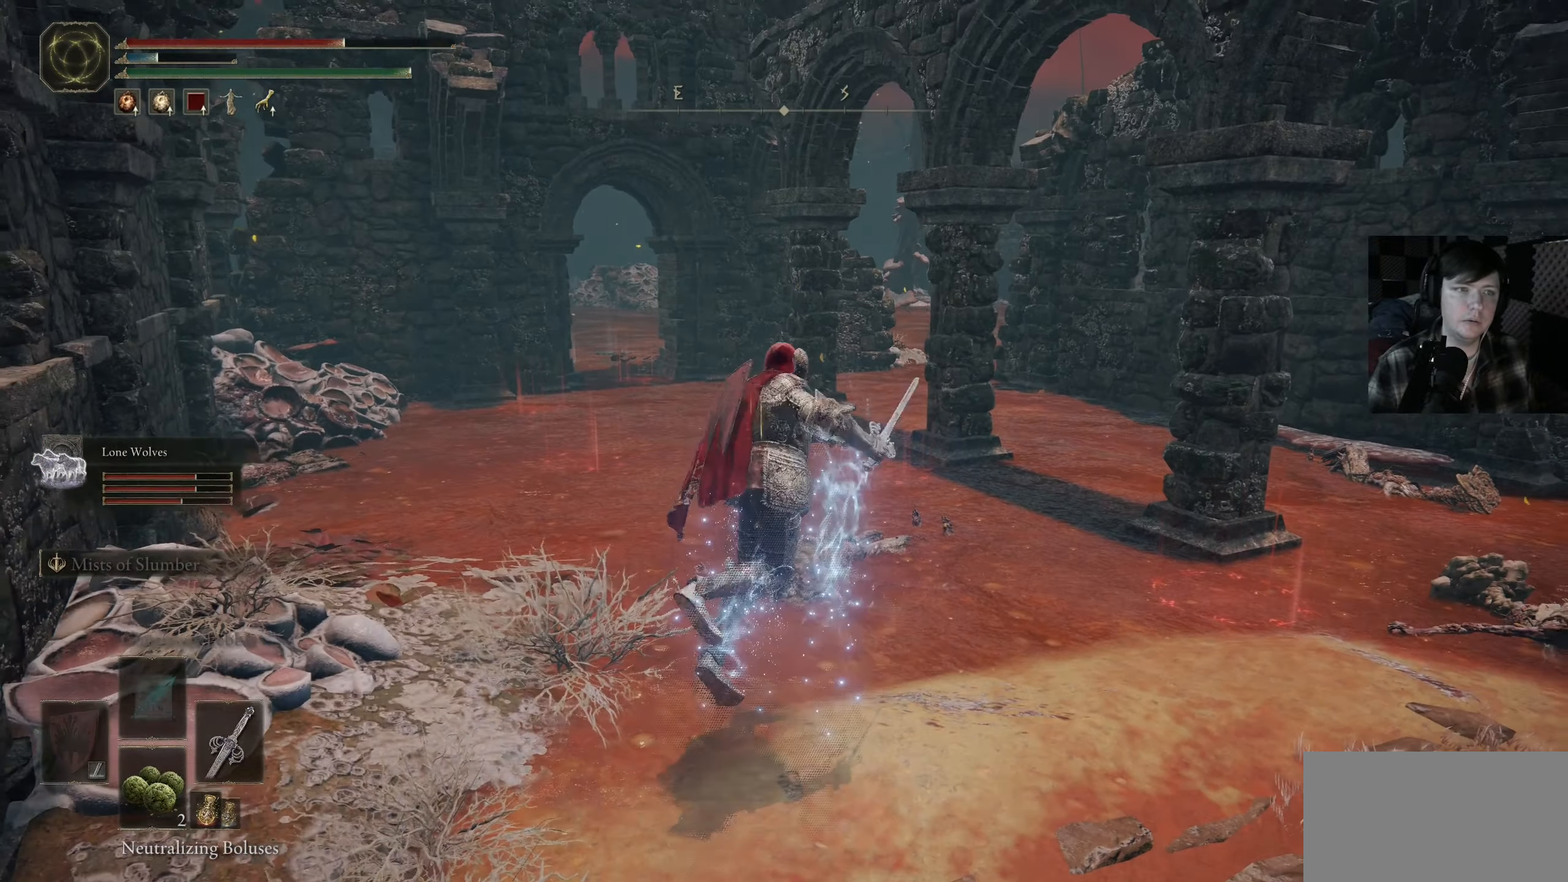
{"buttons": [], "left_stick": "center", "right_stick": "center", "events": [[50, "START", "up"], [267, "A", "down"], [367, "A", "up"]]}
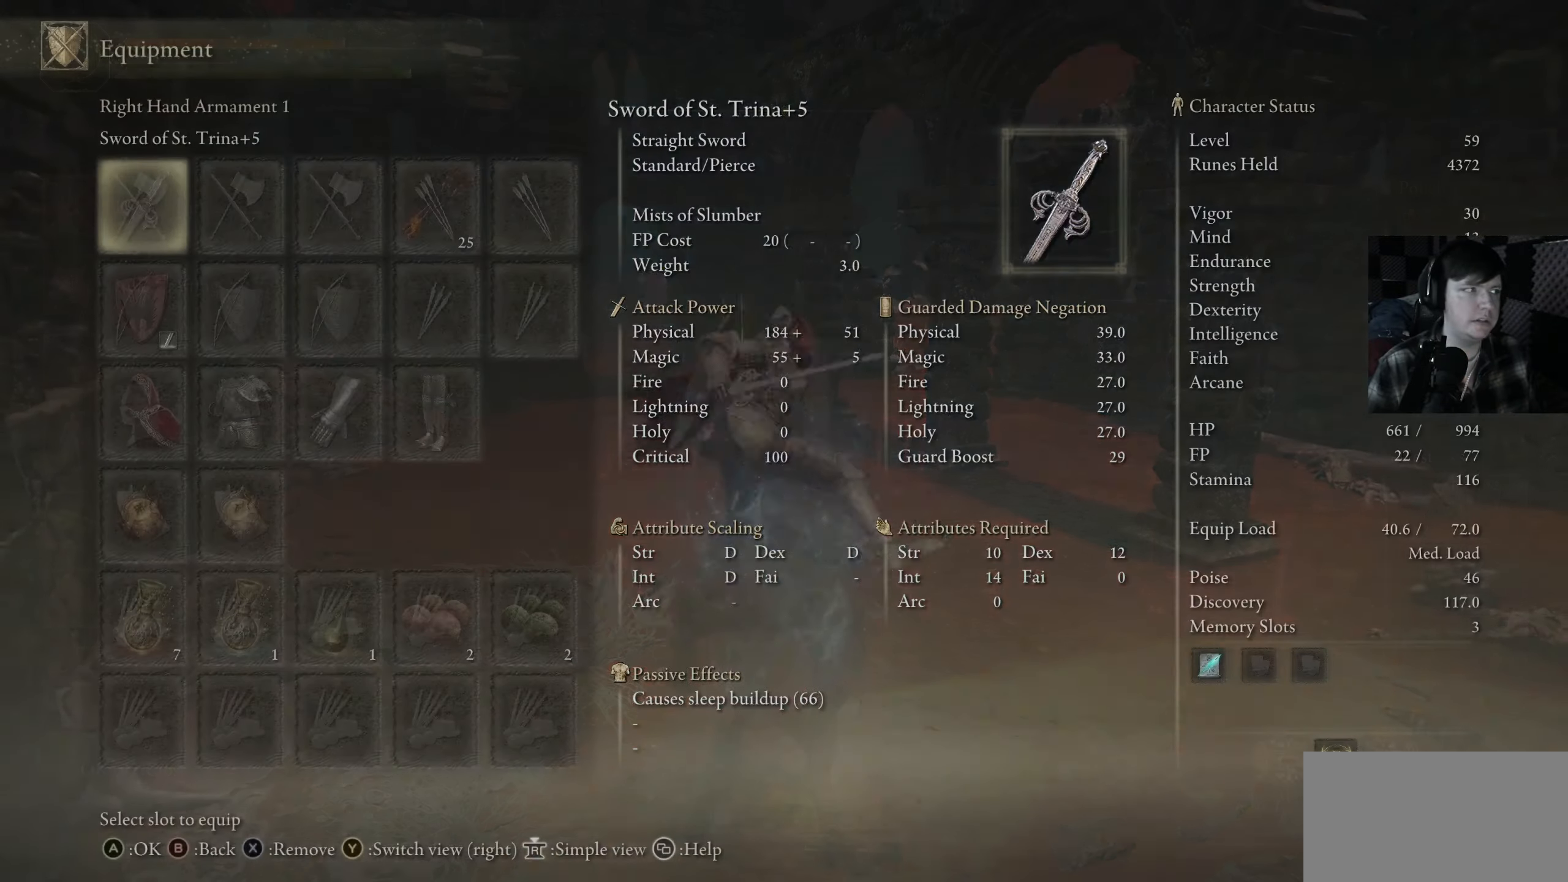
{"buttons": [], "left_stick": "center", "right_stick": "center", "events": []}
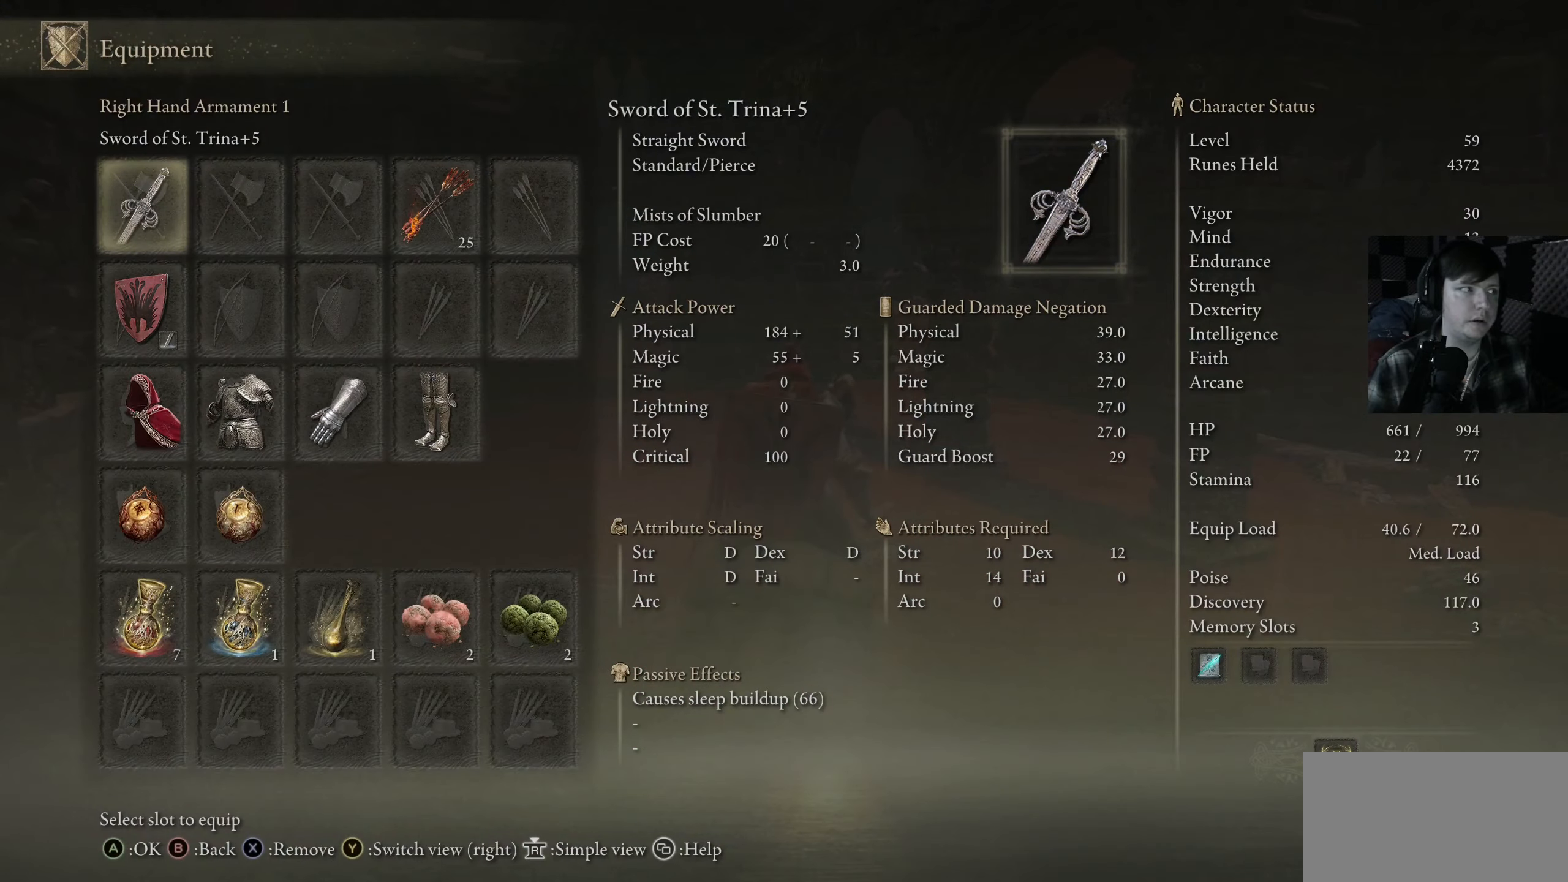
{"buttons": [], "left_stick": "center", "right_stick": "center", "events": [[17, "A", "down"], [133, "A", "up"]]}
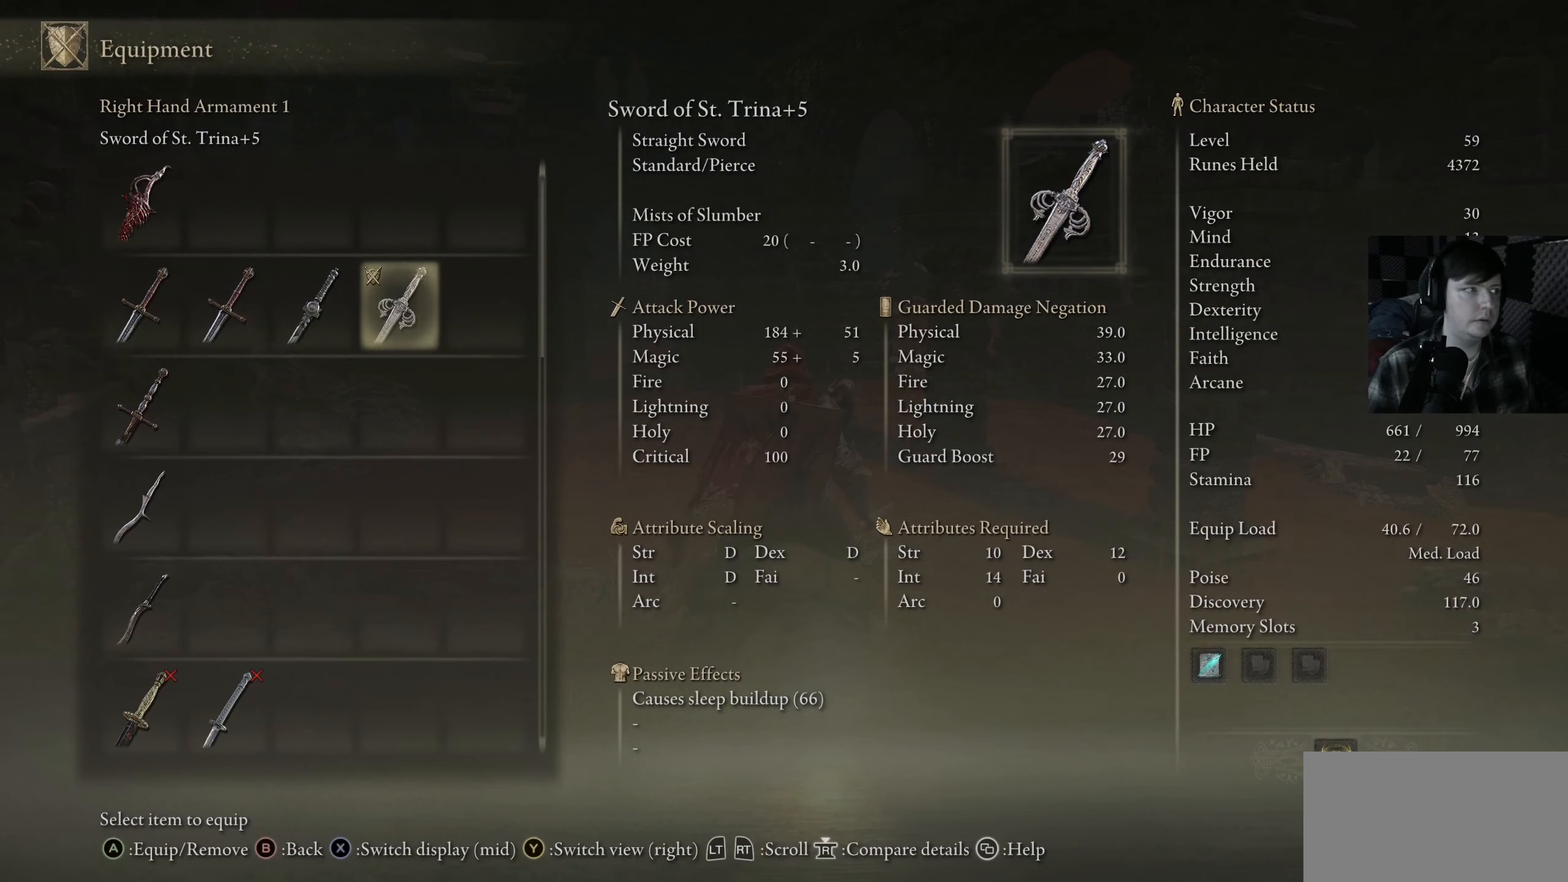
{"buttons": ["DPAD_LEFT"], "left_stick": "center", "right_stick": "center", "events": [[100, "DPAD_LEFT", "down"]]}
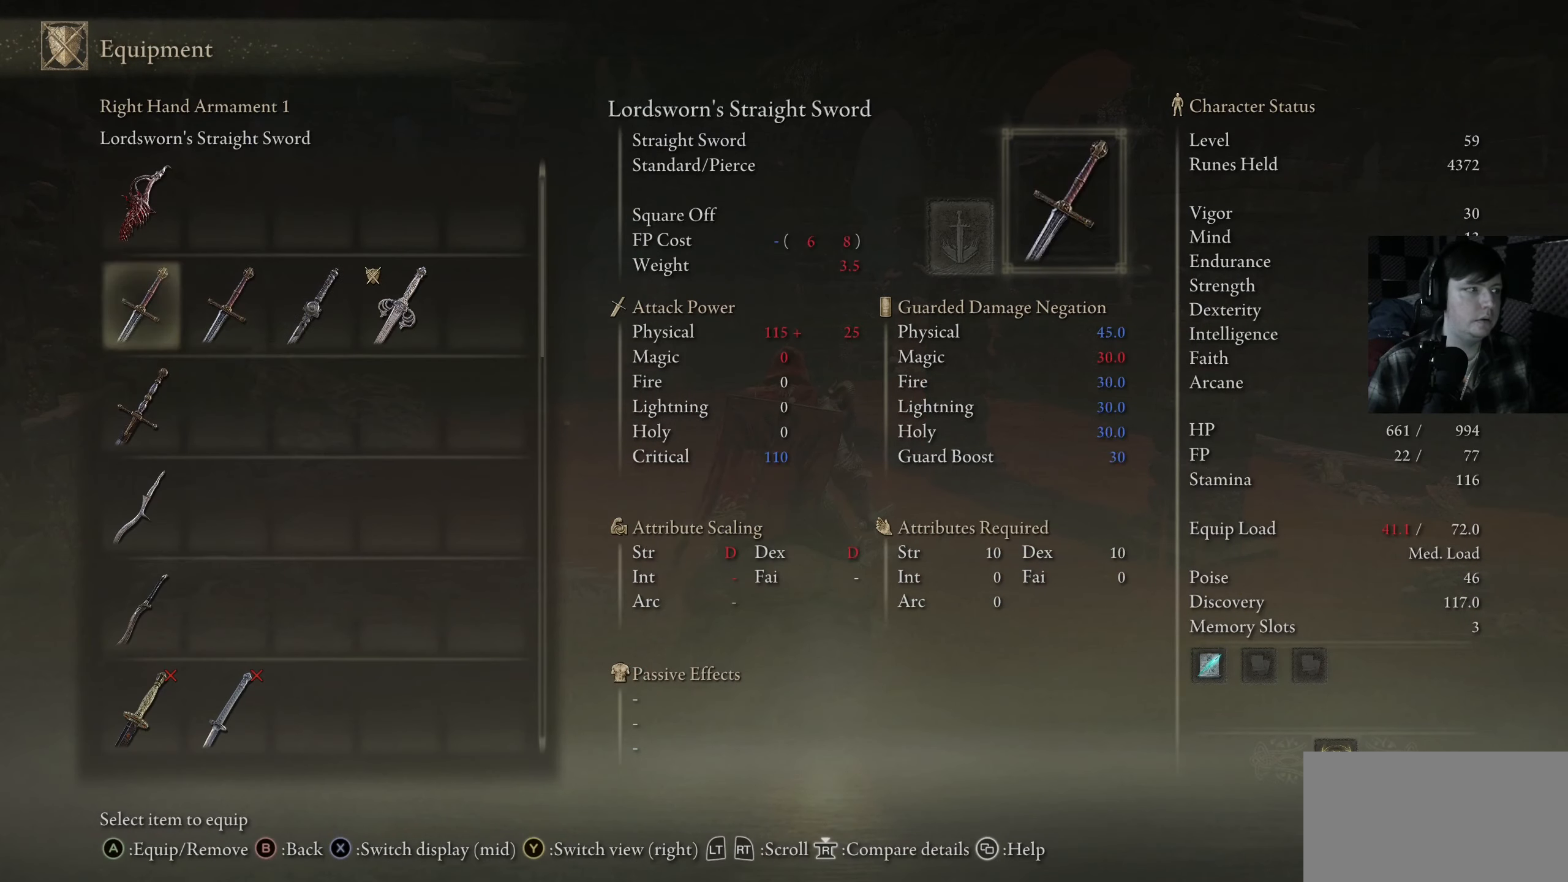
{"buttons": ["DPAD_DOWN"], "left_stick": "center", "right_stick": "center", "events": [[17, "DPAD_LEFT", "up"], [150, "DPAD_DOWN", "down"], [283, "DPAD_DOWN", "up"], [383, "DPAD_DOWN", "down"]]}
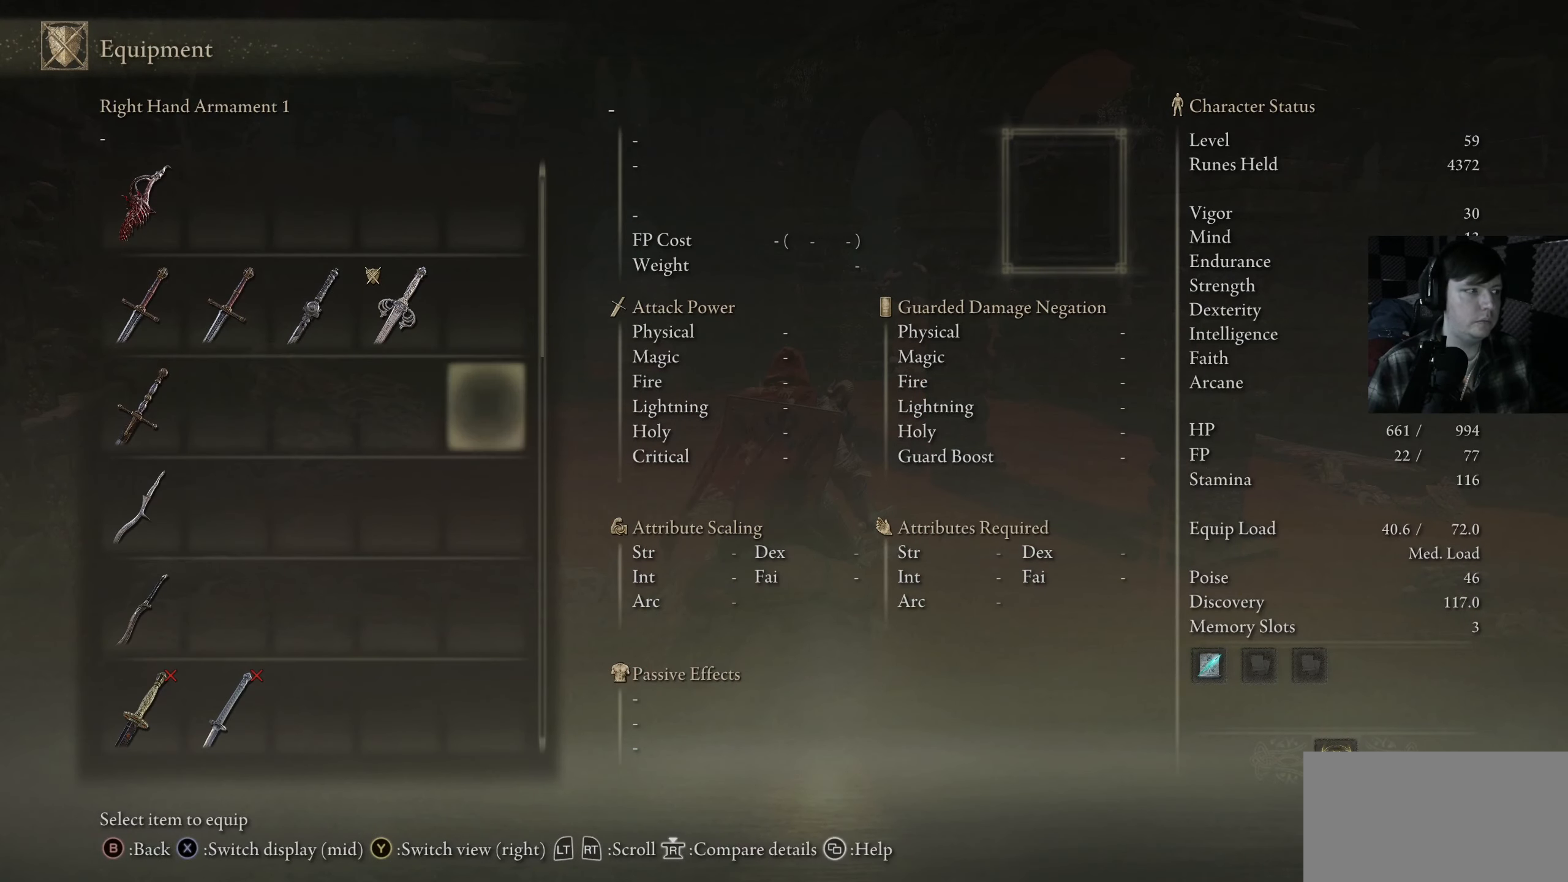
{"buttons": ["DPAD_DOWN"], "left_stick": "center", "right_stick": "center", "events": [[17, "DPAD_DOWN", "up"], [100, "DPAD_DOWN", "down"], [233, "DPAD_DOWN", "up"], [433, "DPAD_DOWN", "down"]]}
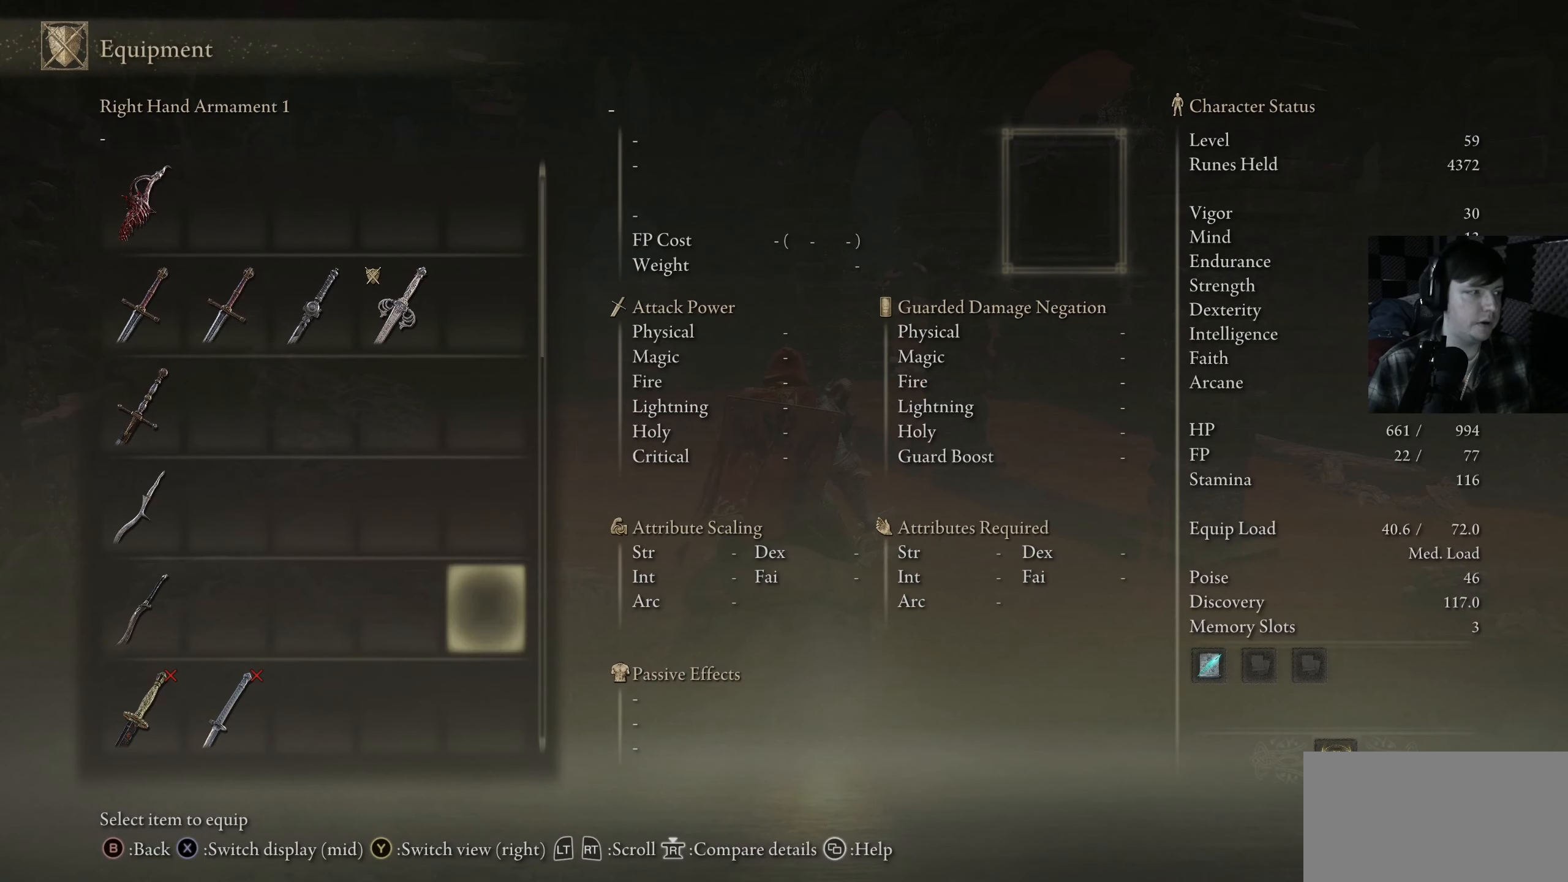
{"buttons": [], "left_stick": "center", "right_stick": "center", "events": [[67, "DPAD_DOWN", "up"], [167, "DPAD_LEFT", "down"], [300, "DPAD_LEFT", "up"], [367, "DPAD_LEFT", "down"], [467, "DPAD_LEFT", "up"]]}
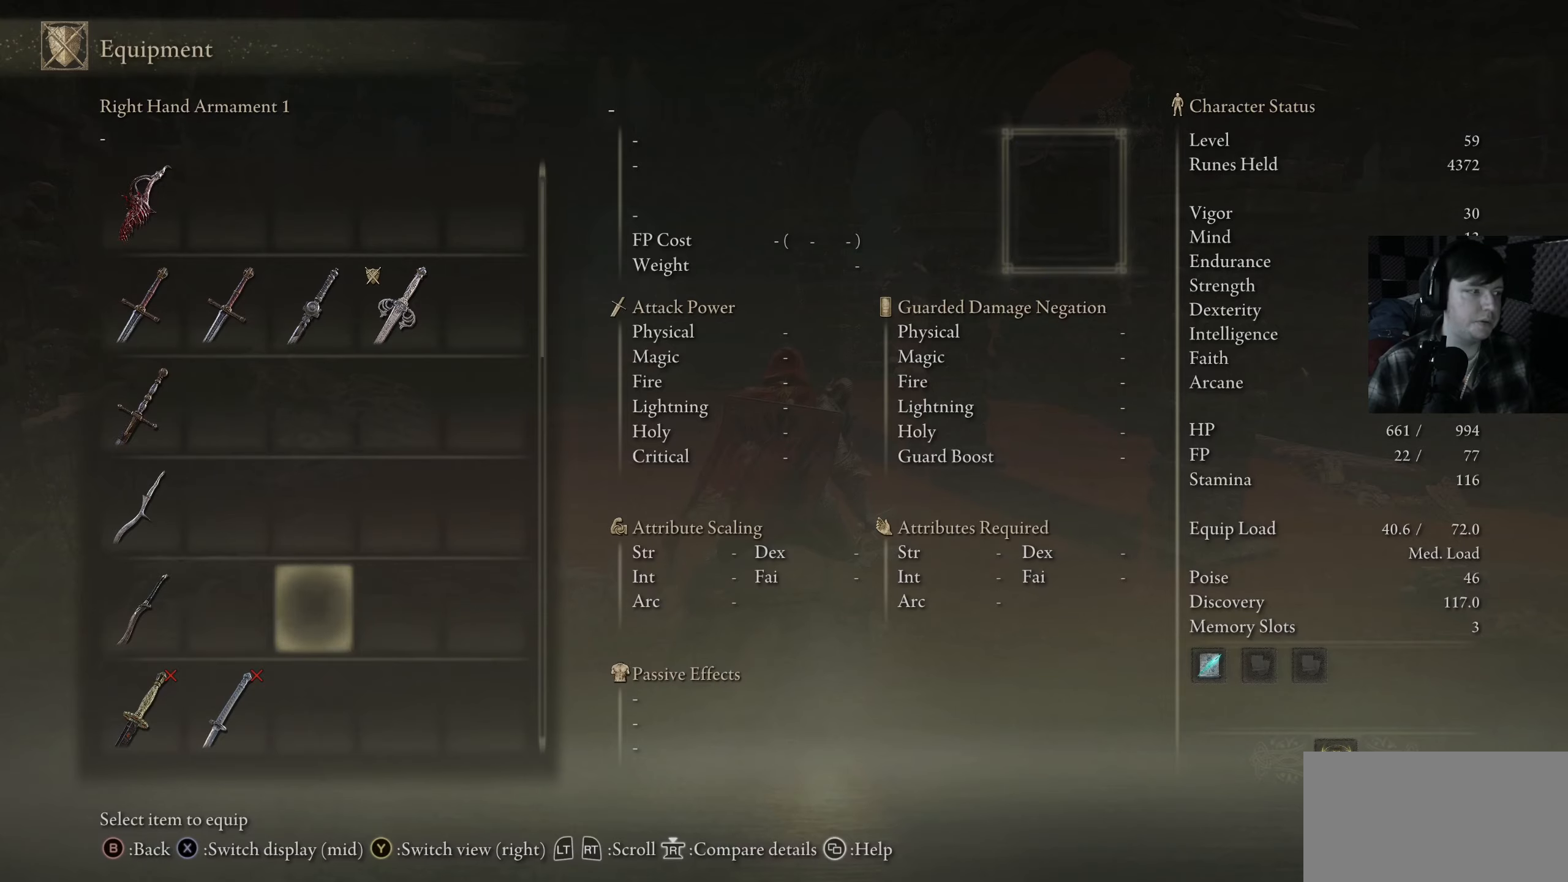
{"buttons": [], "left_stick": "center", "right_stick": "center", "events": [[50, "DPAD_LEFT", "down"], [134, "DPAD_LEFT", "up"], [234, "DPAD_LEFT", "down"], [334, "DPAD_LEFT", "up"]]}
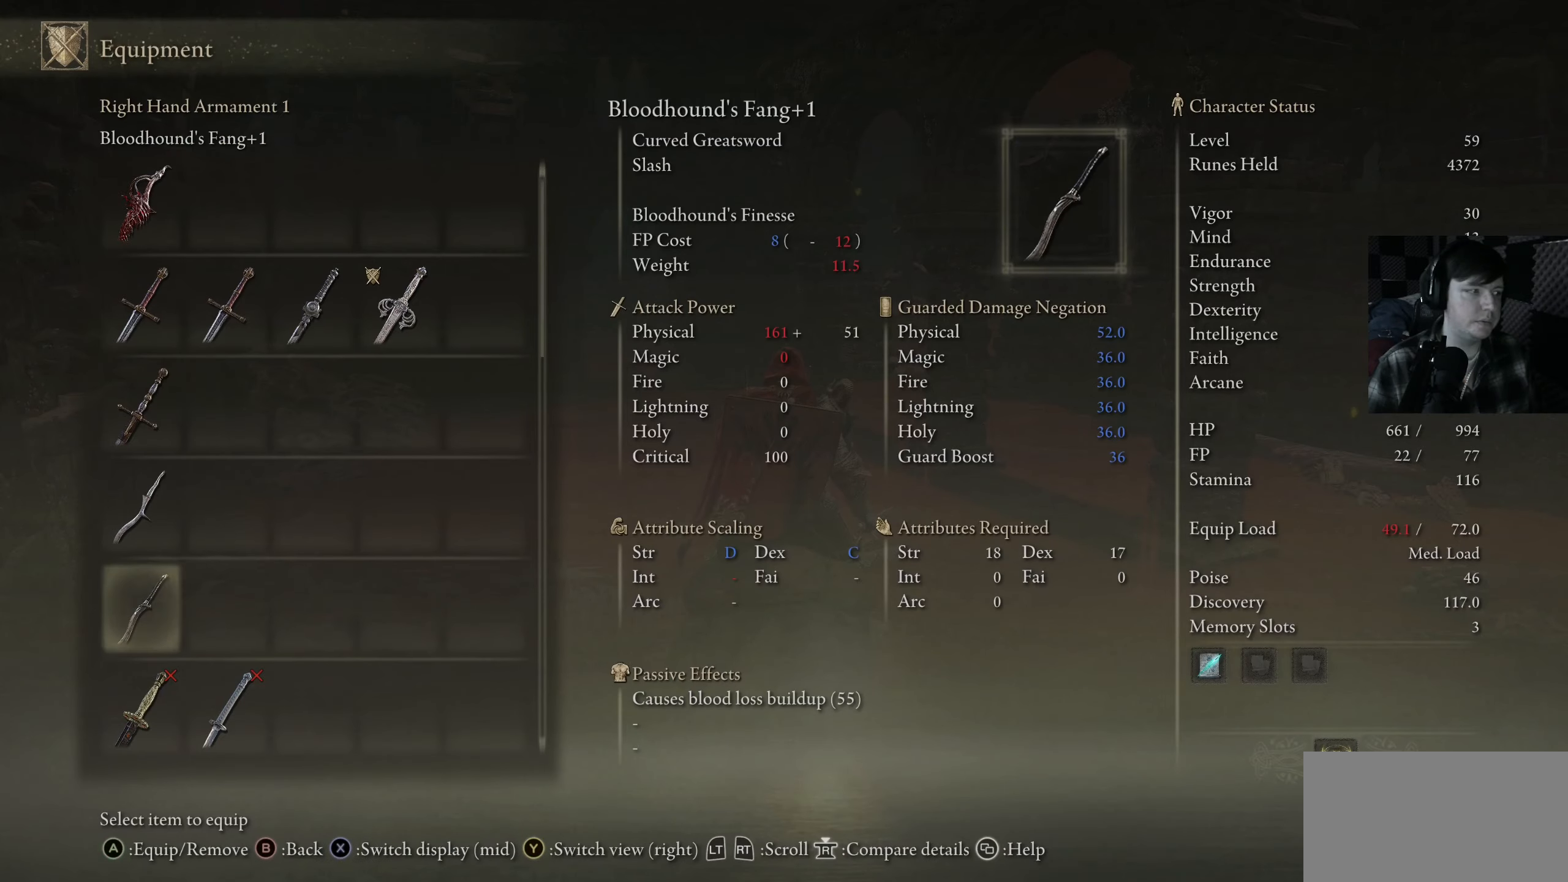
{"buttons": [], "left_stick": "center", "right_stick": "center", "events": [[284, "A", "down"], [400, "A", "up"]]}
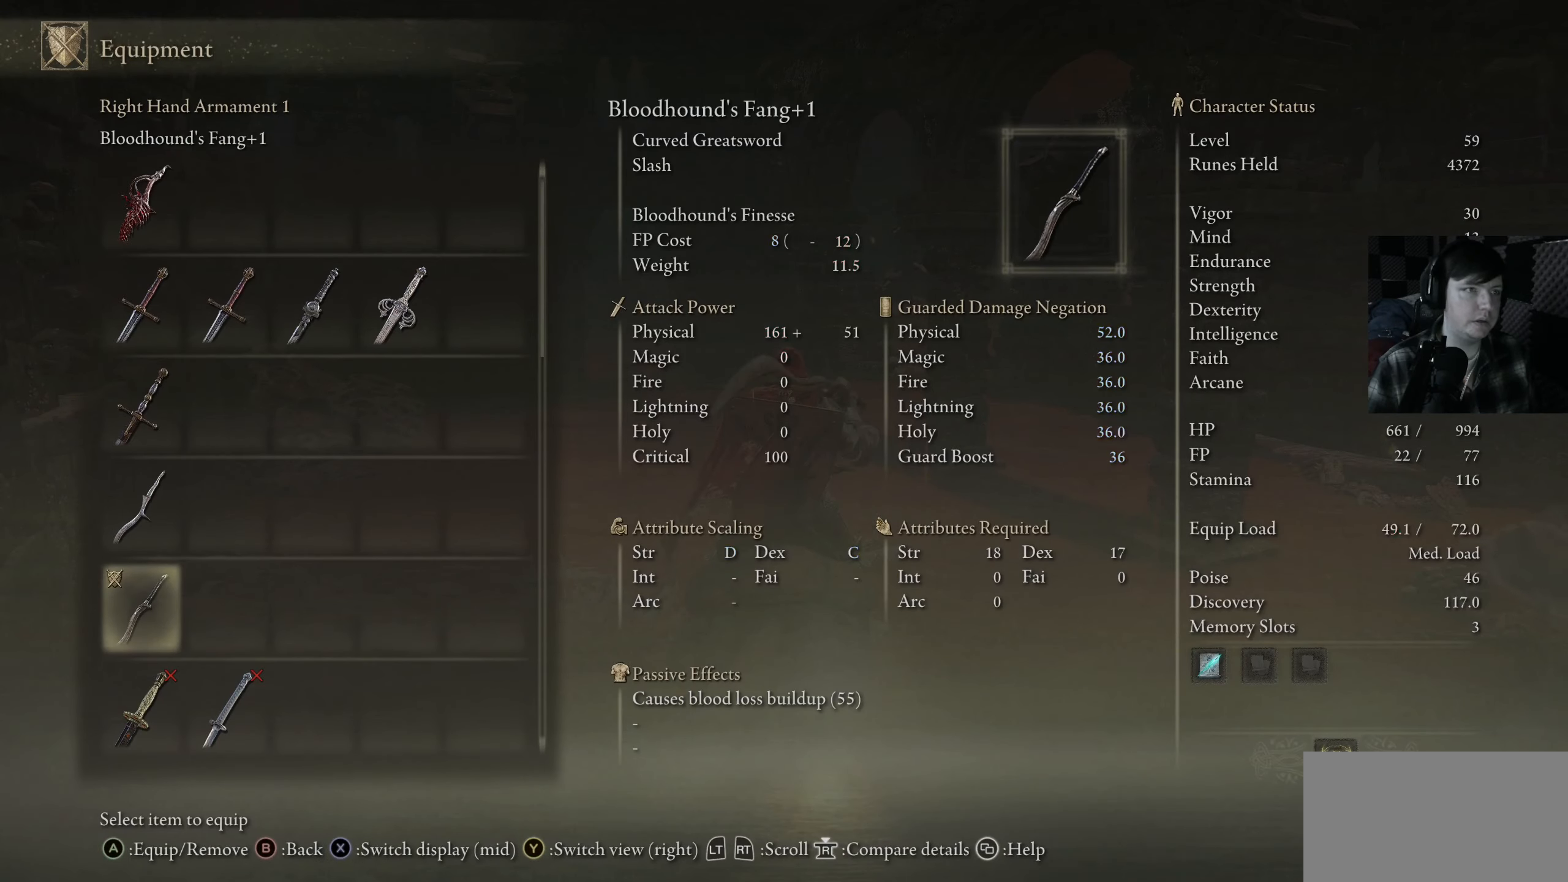
{"buttons": [], "left_stick": "up", "right_stick": "center", "events": [[84, "B", "down"], [200, "B", "up"], [317, "left_stick", "up"]]}